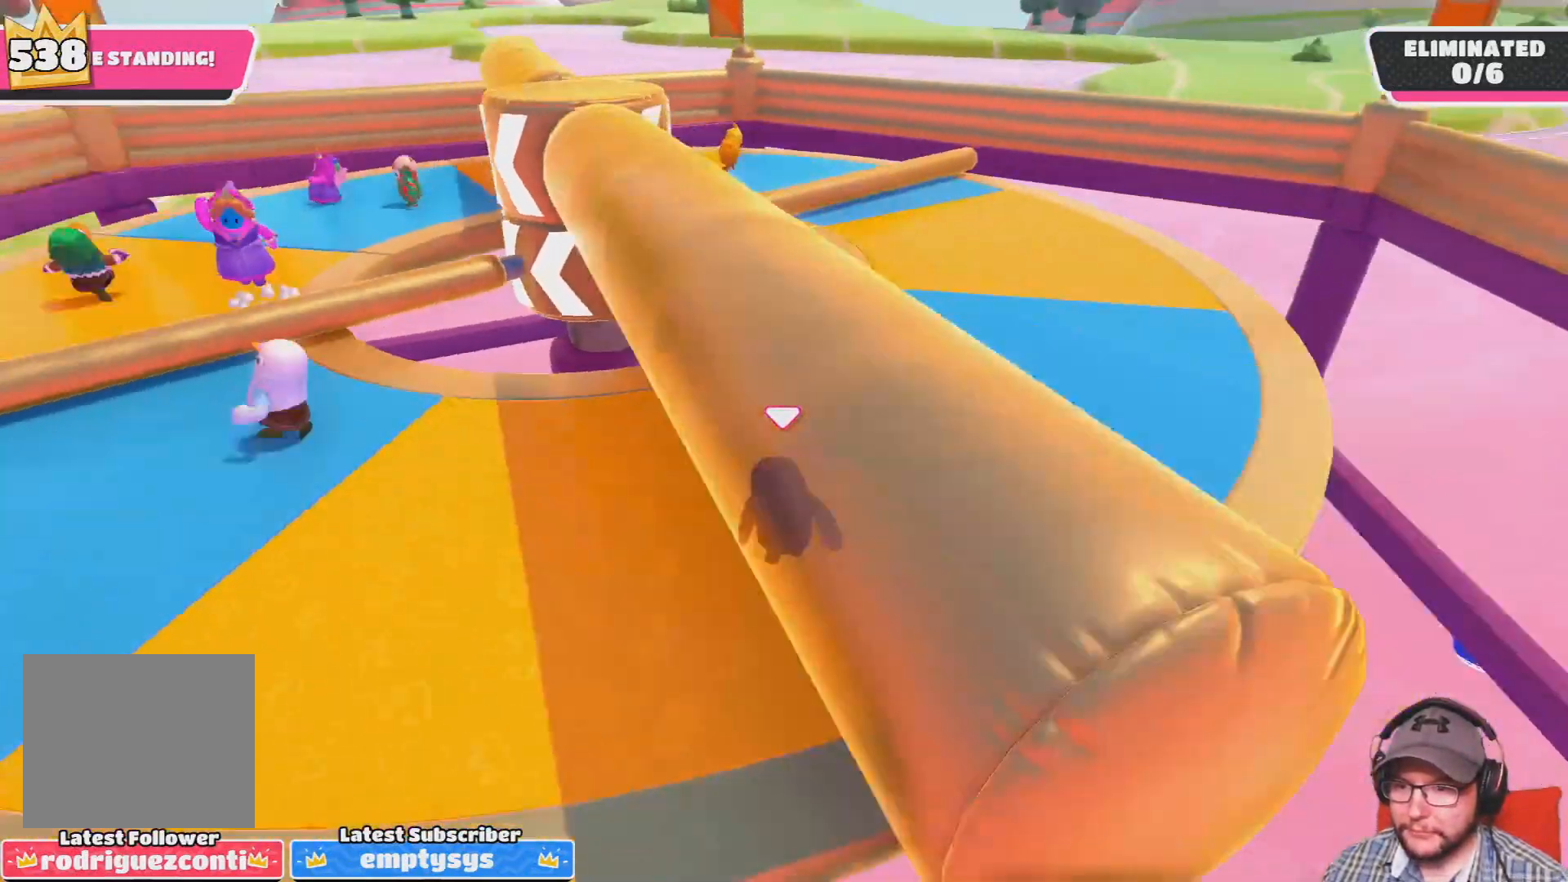
Gameplay with a controller (PlayStation layout); each line is a JSON object with the inputs held at the frame after it. "events" lists button and stick changes between this image and that frame as [ms after this image, input, new state], when the widget could be followed in between.
{"buttons": [], "left_stick": "up-left", "right_stick": "right", "events": [[100, "right_stick", "center"], [167, "left_stick", "up-left"], [334, "right_stick", "right"]]}
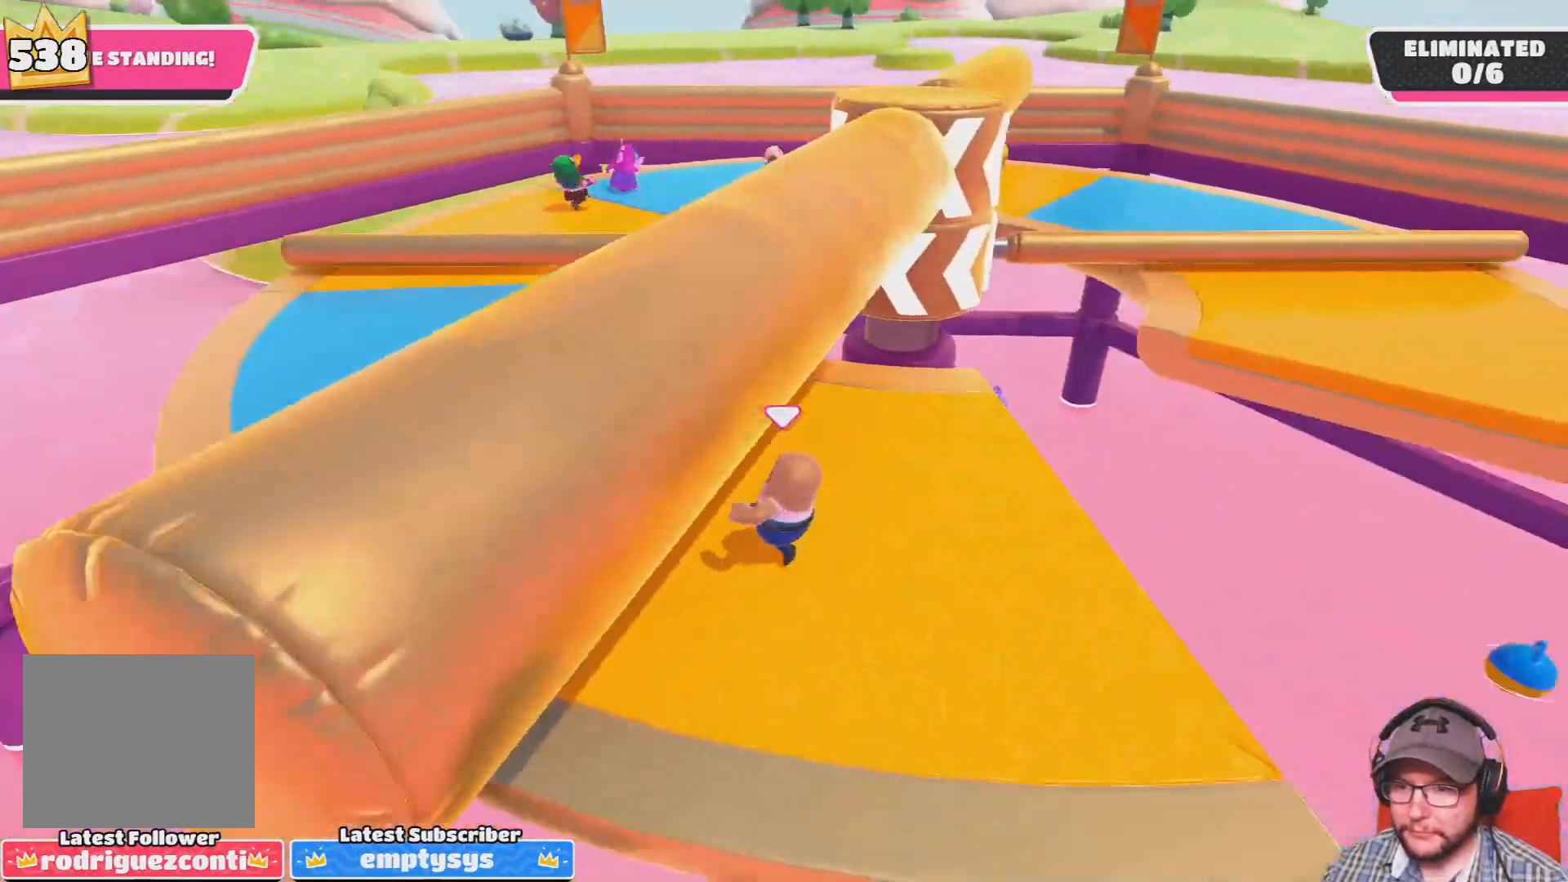
{"buttons": [], "left_stick": "left", "right_stick": "right", "events": [[100, "left_stick", "left"]]}
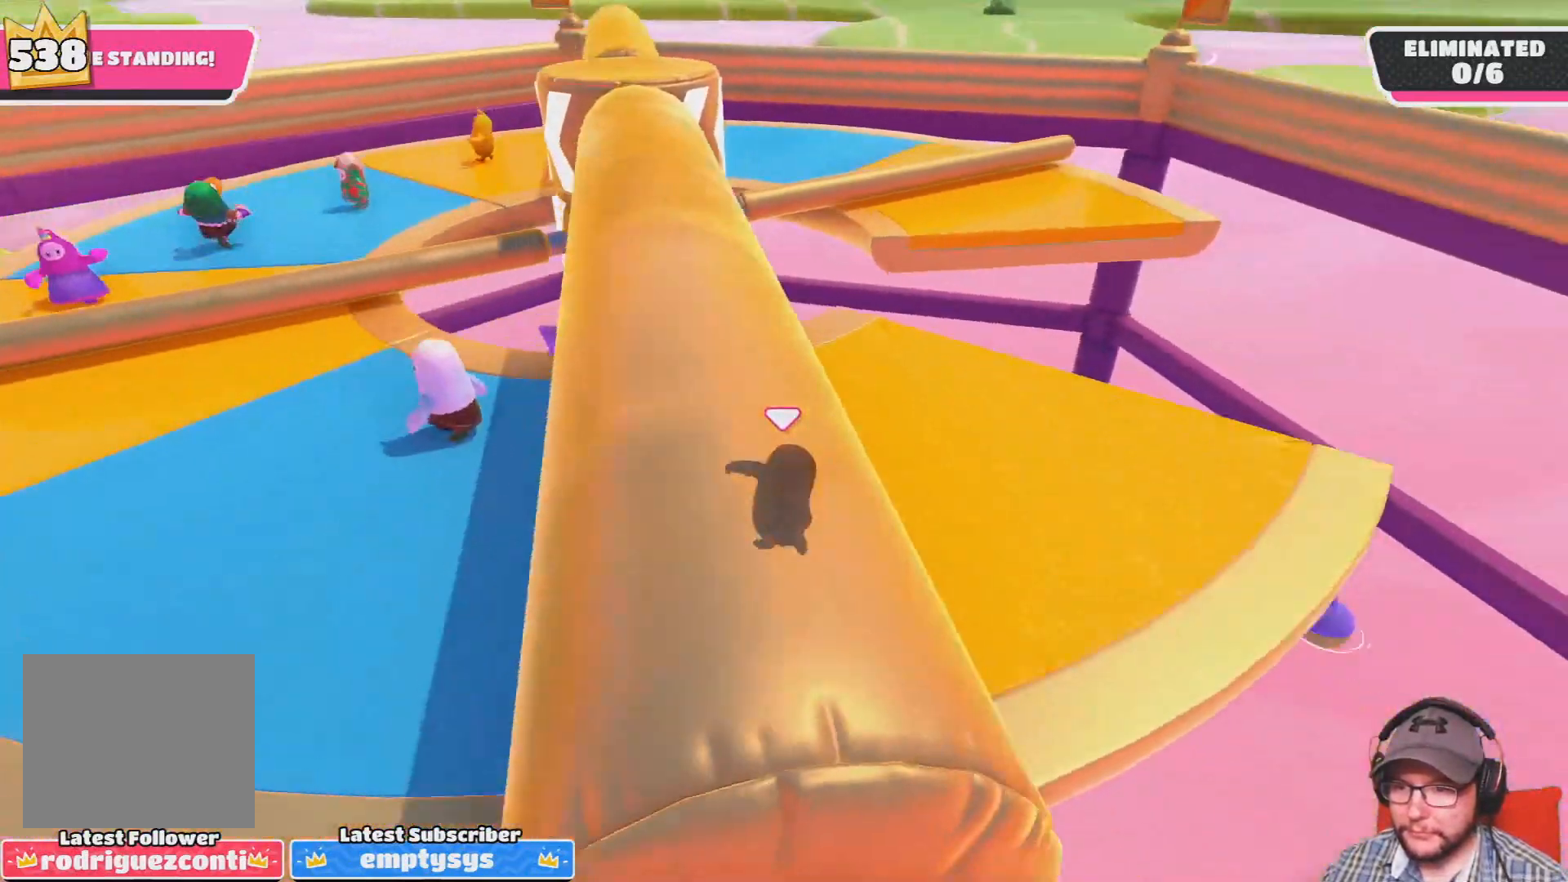
{"buttons": [], "left_stick": "center", "right_stick": "center", "events": [[34, "right_stick", "center"], [134, "left_stick", "down-left"], [434, "left_stick", "center"]]}
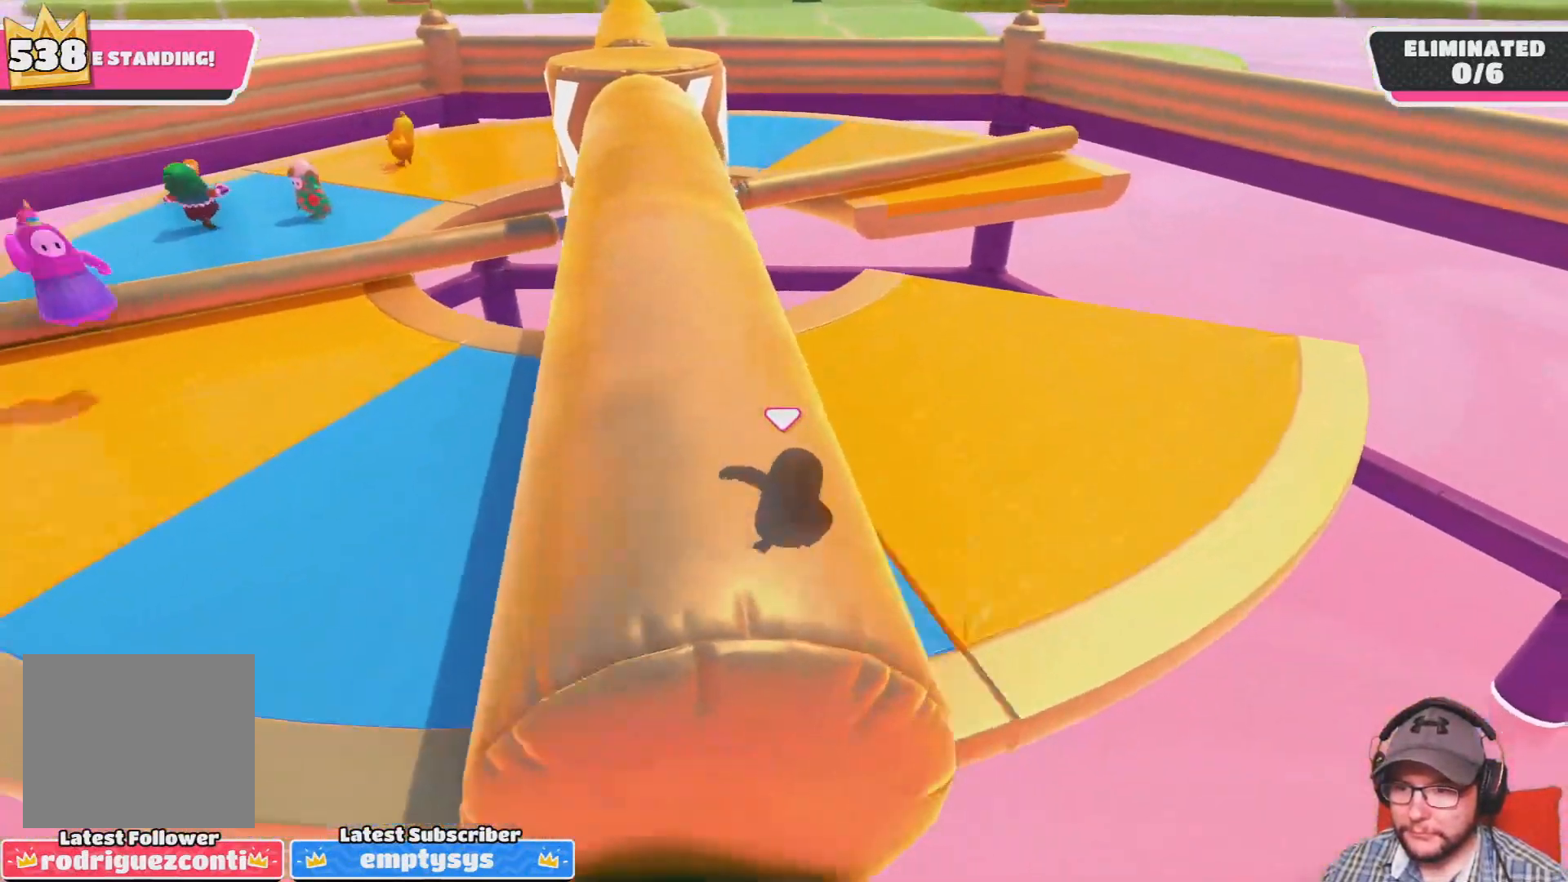
{"buttons": [], "left_stick": "up-left", "right_stick": "center", "events": [[100, "left_stick", "down-left"], [167, "left_stick", "left"], [300, "left_stick", "up-left"]]}
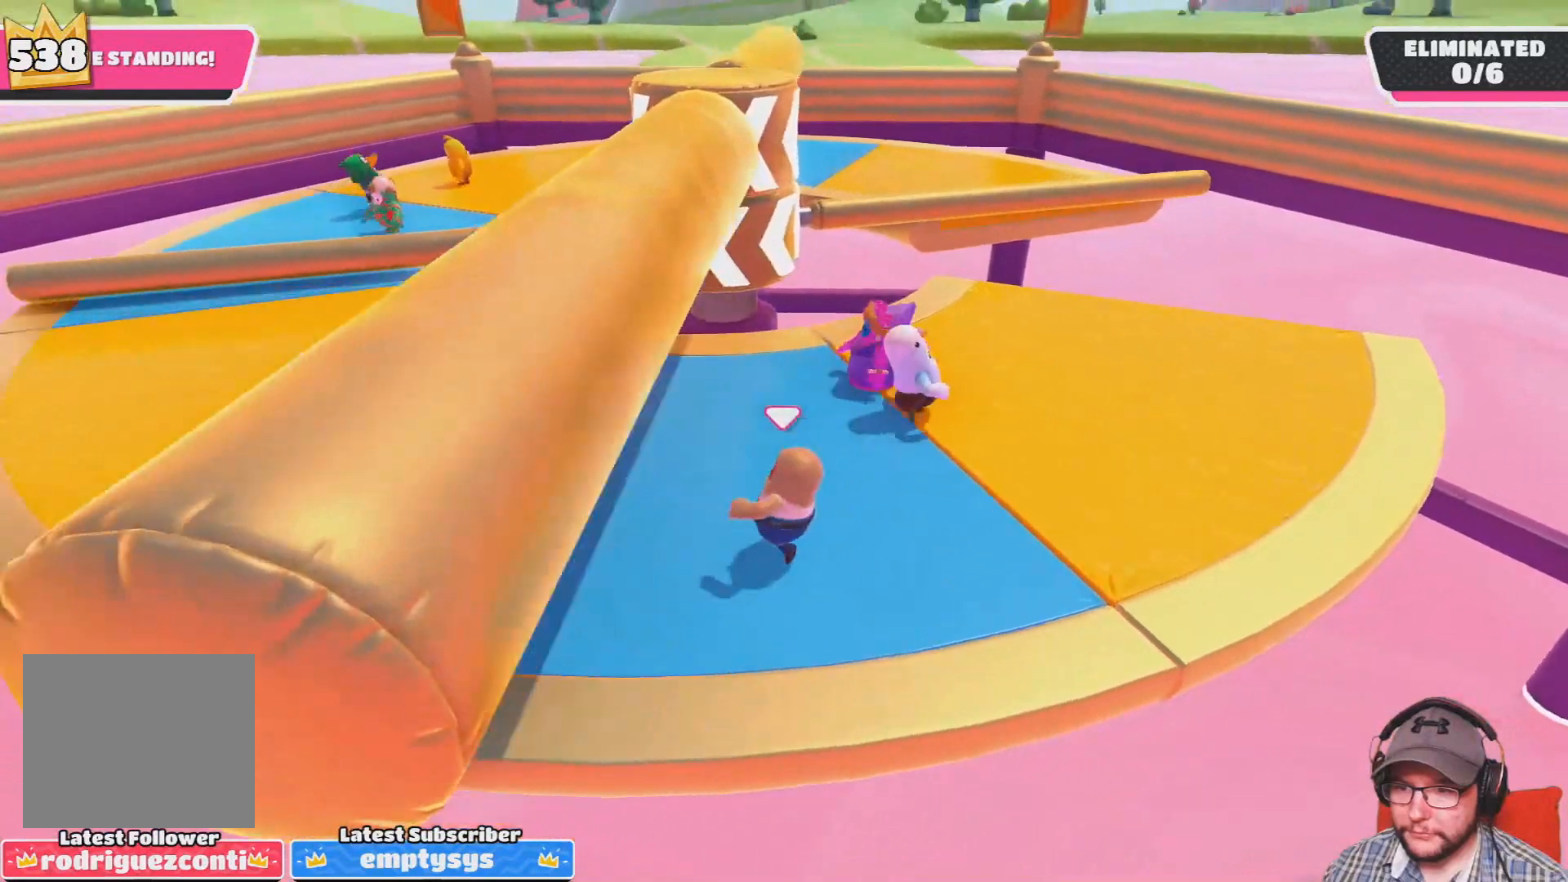
{"buttons": [], "left_stick": "down-left", "right_stick": "center", "events": [[100, "left_stick", "up"], [301, "left_stick", "down-right"], [501, "left_stick", "down-left"]]}
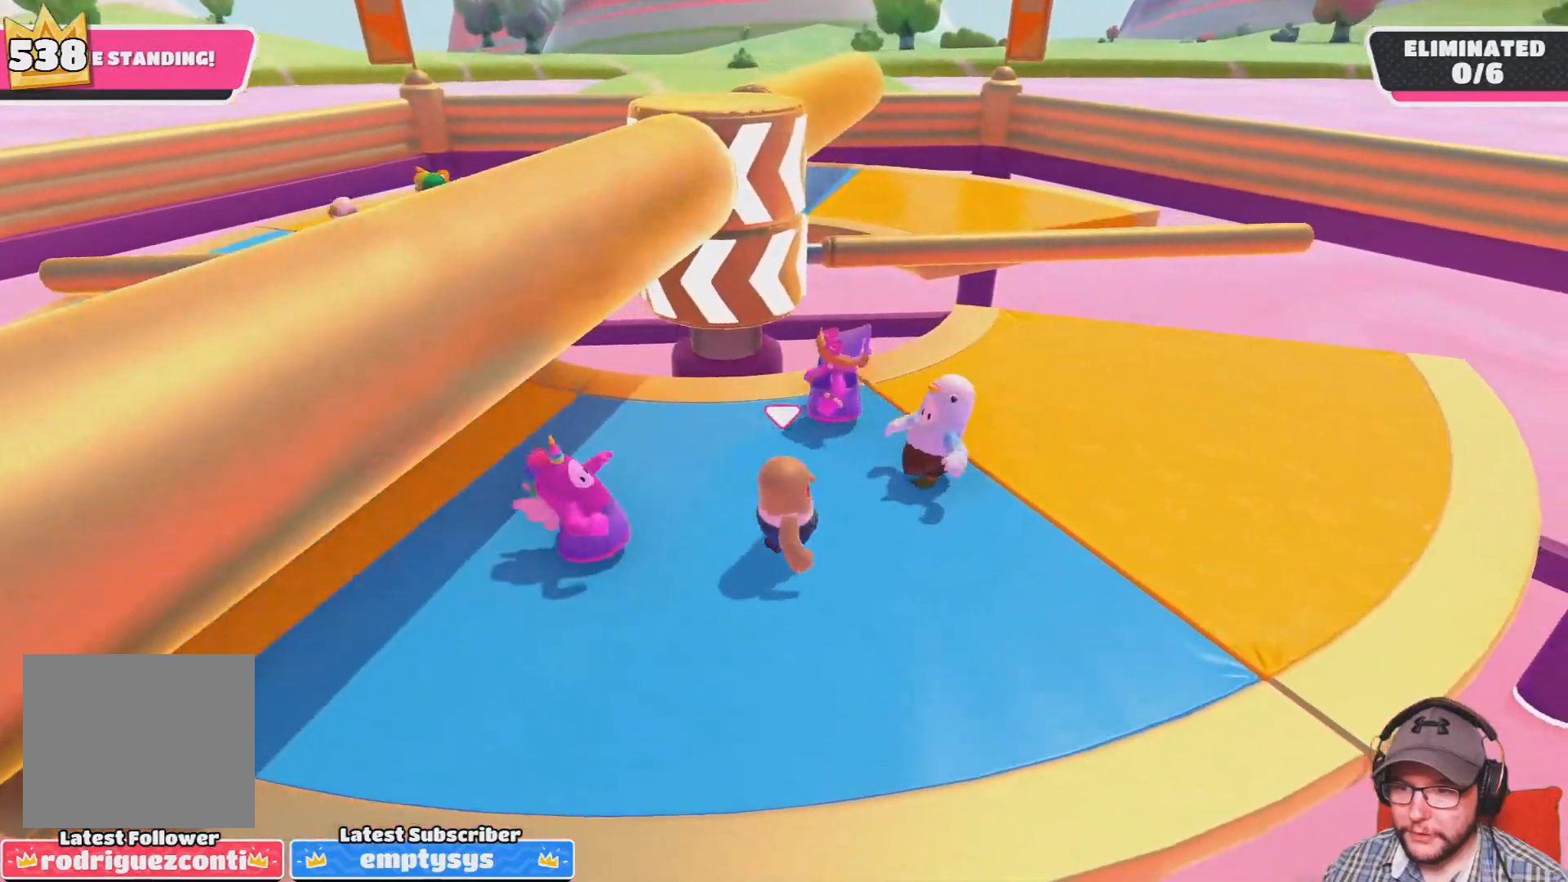
{"buttons": [], "left_stick": "up-left", "right_stick": "center", "events": [[200, "left_stick", "left"], [434, "left_stick", "up-left"]]}
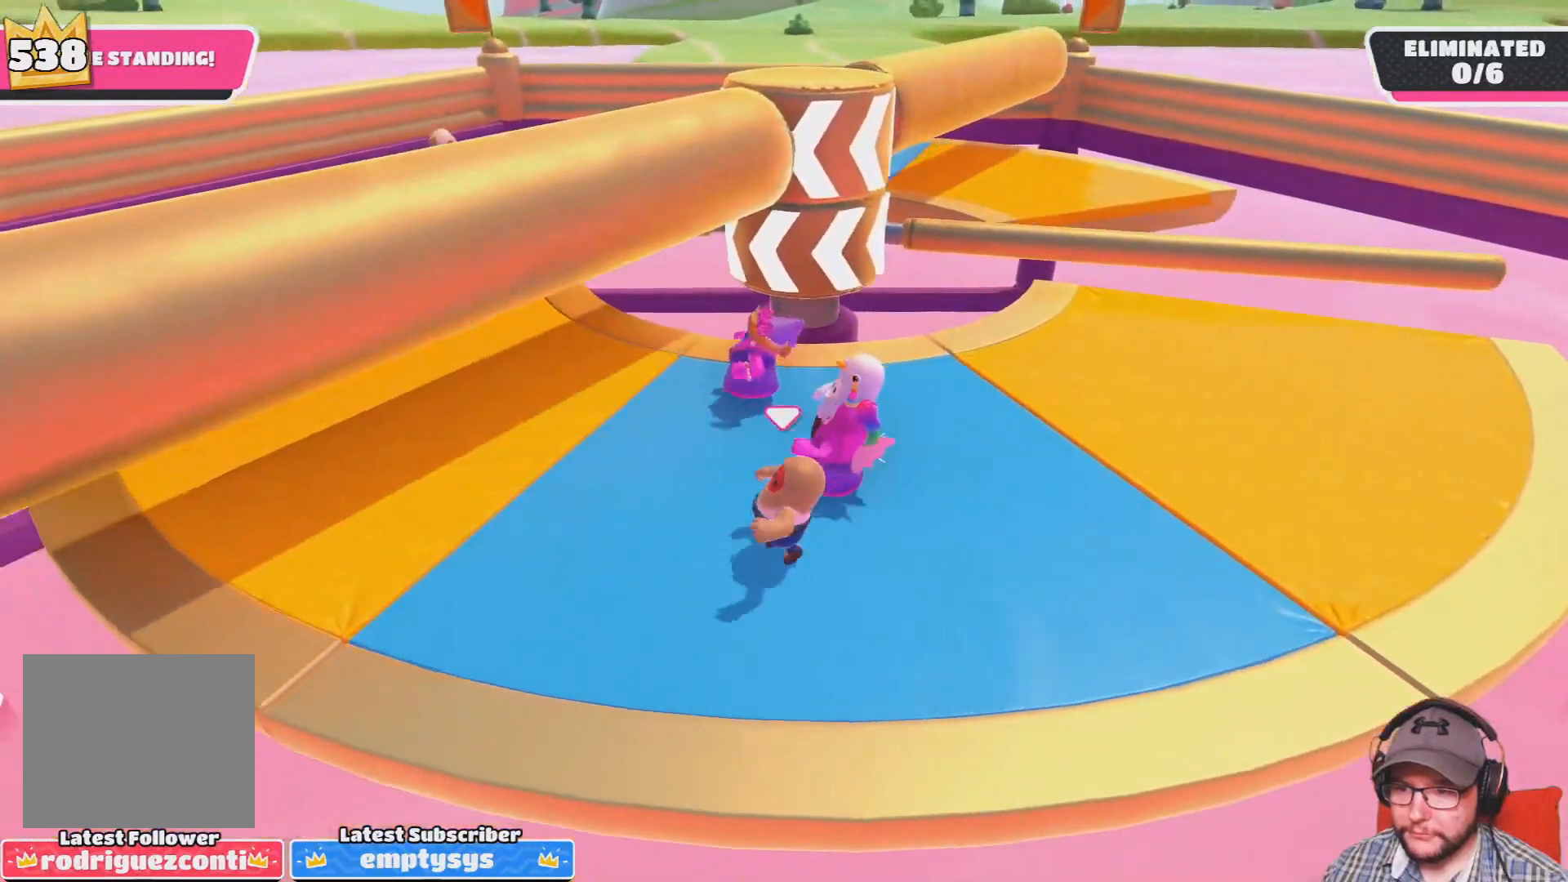
{"buttons": [], "left_stick": "down-right", "right_stick": "center", "events": [[134, "left_stick", "up"], [301, "left_stick", "down-right"]]}
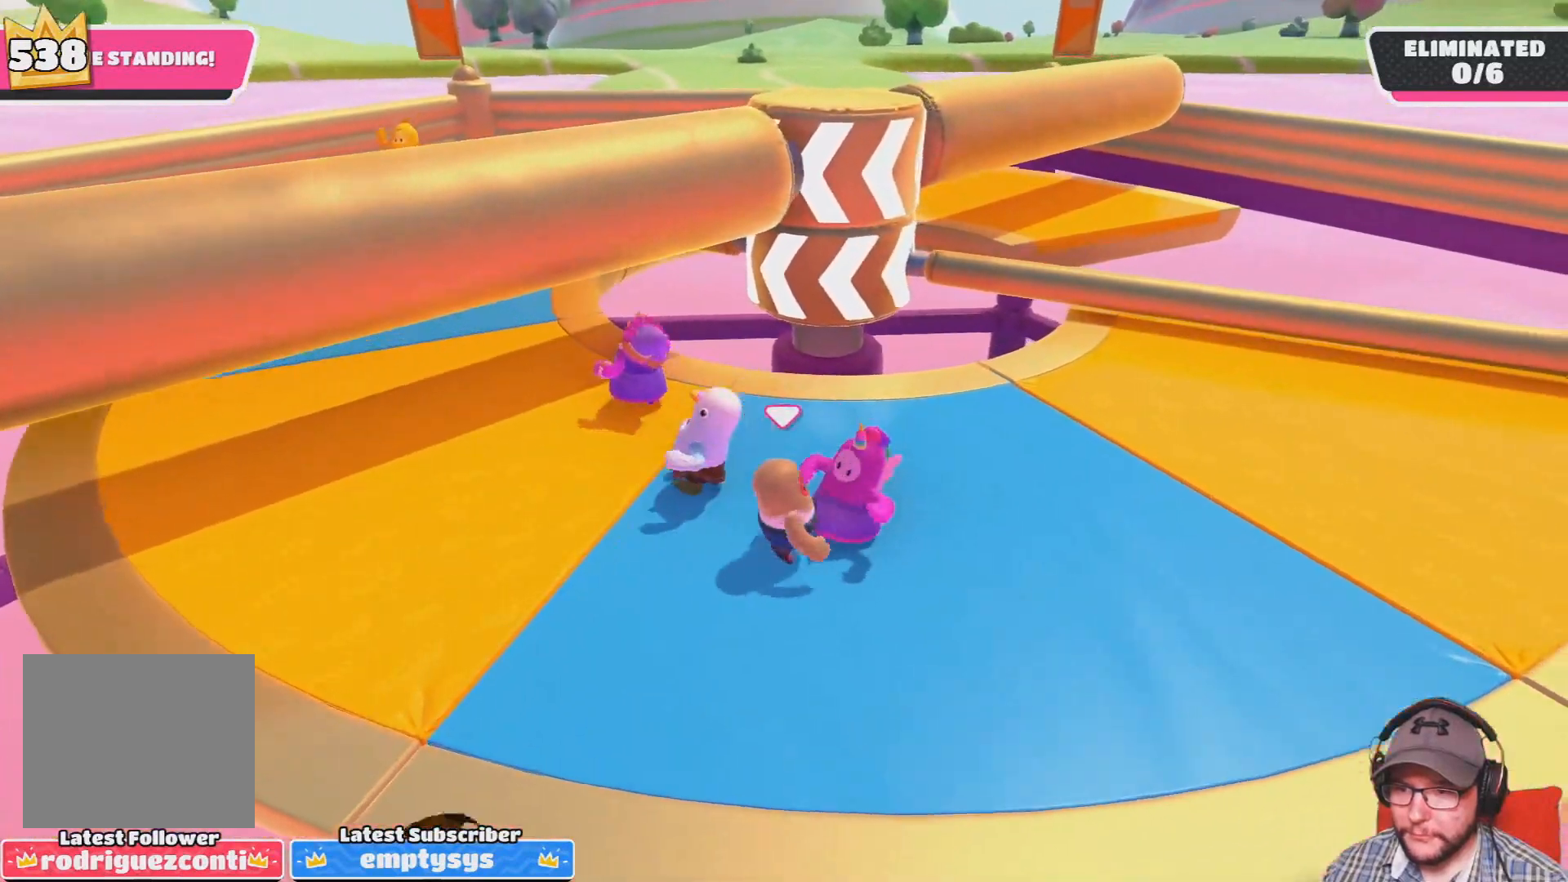
{"buttons": [], "left_stick": "up-right", "right_stick": "center", "events": [[167, "left_stick", "right"], [267, "left_stick", "up-right"]]}
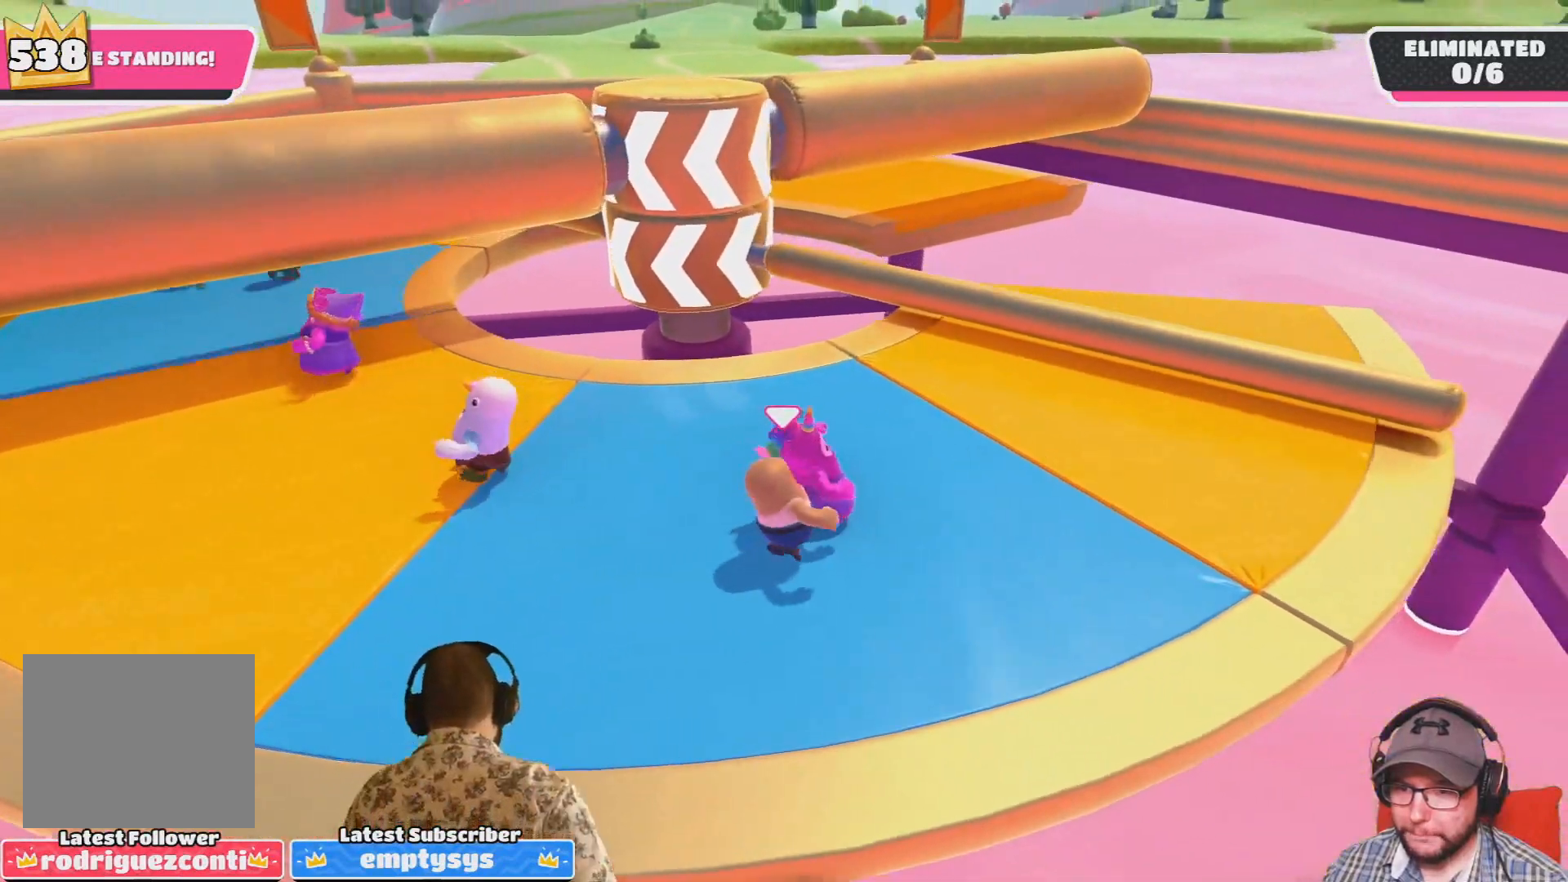
{"buttons": [], "left_stick": "down-left", "right_stick": "center", "events": [[134, "left_stick", "up-left"], [234, "left_stick", "left"], [401, "left_stick", "down-left"]]}
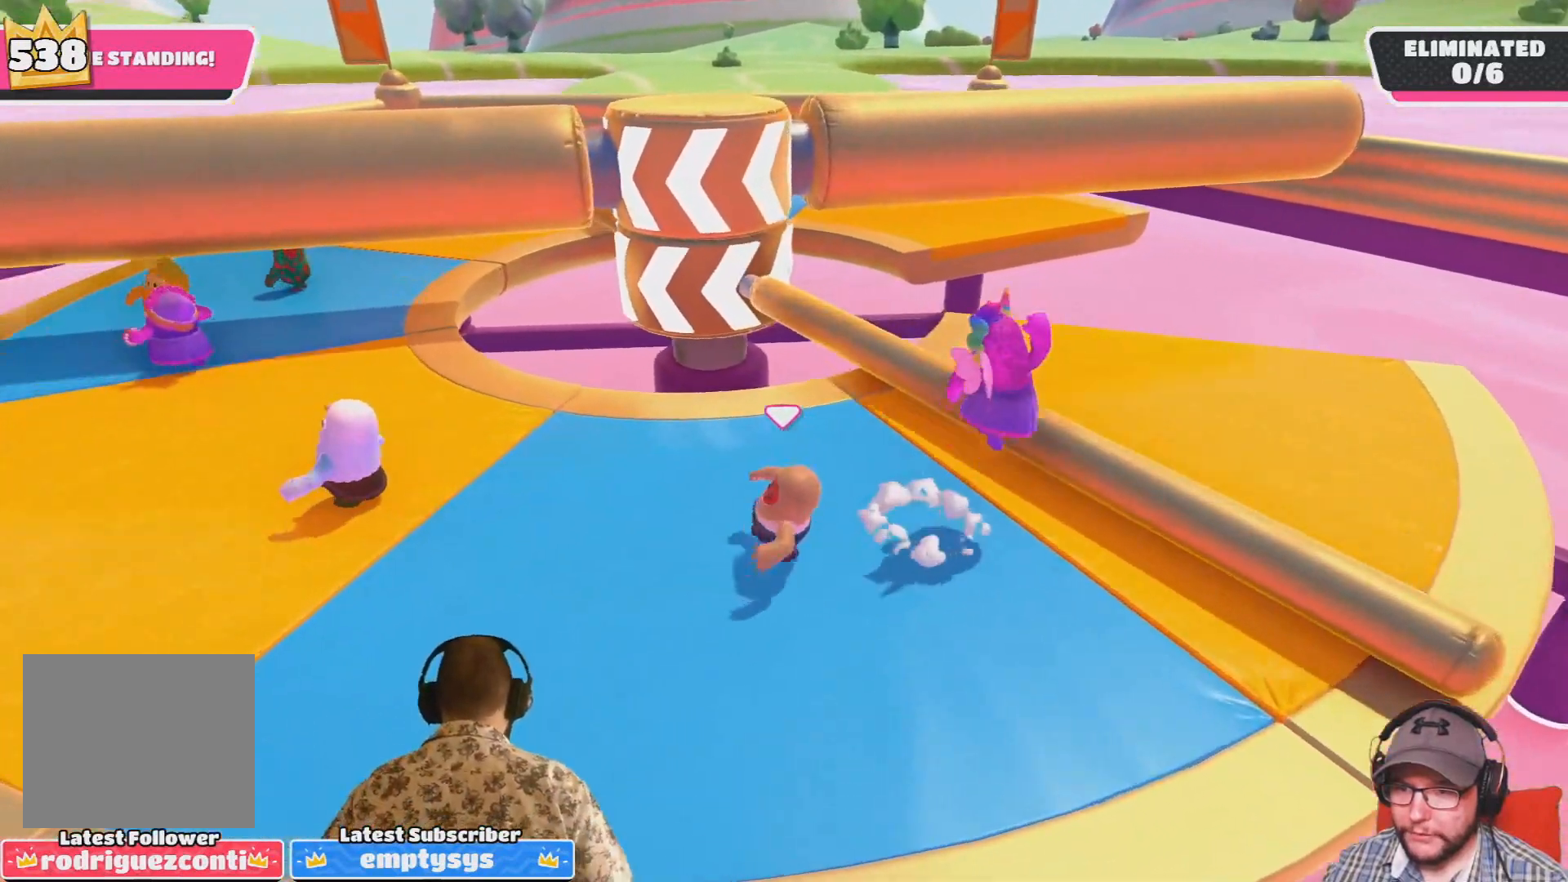
{"buttons": ["CROSS"], "left_stick": "up-right", "right_stick": "center", "events": [[233, "left_stick", "down-right"], [400, "left_stick", "up-right"], [467, "CROSS", "down"]]}
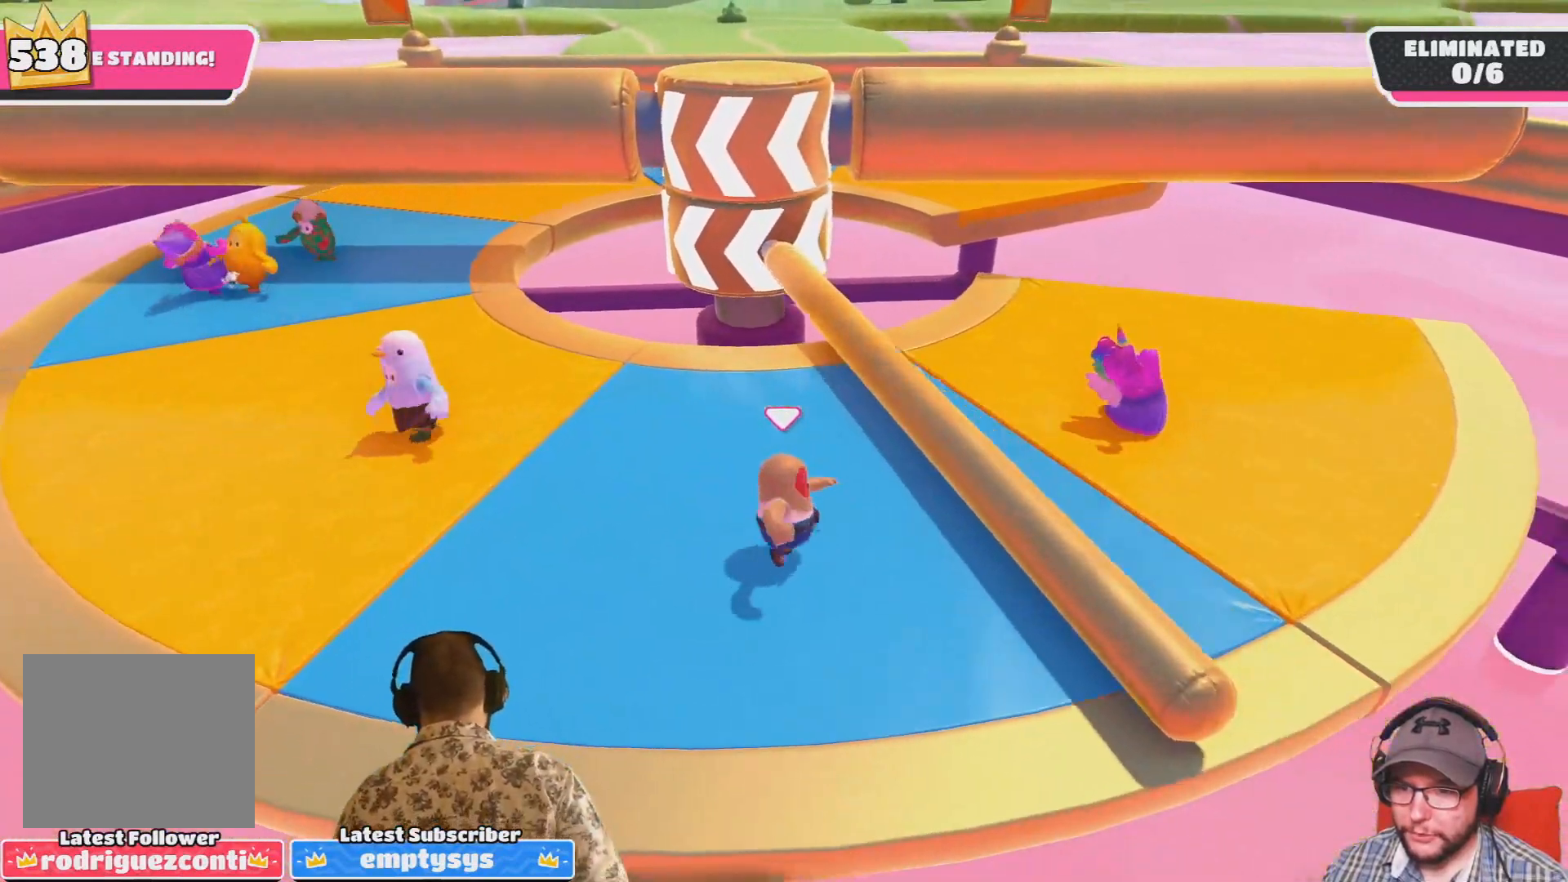
{"buttons": [], "left_stick": "left", "right_stick": "center", "events": [[34, "left_stick", "up"], [134, "CROSS", "up"], [167, "left_stick", "up-left"], [367, "left_stick", "left"]]}
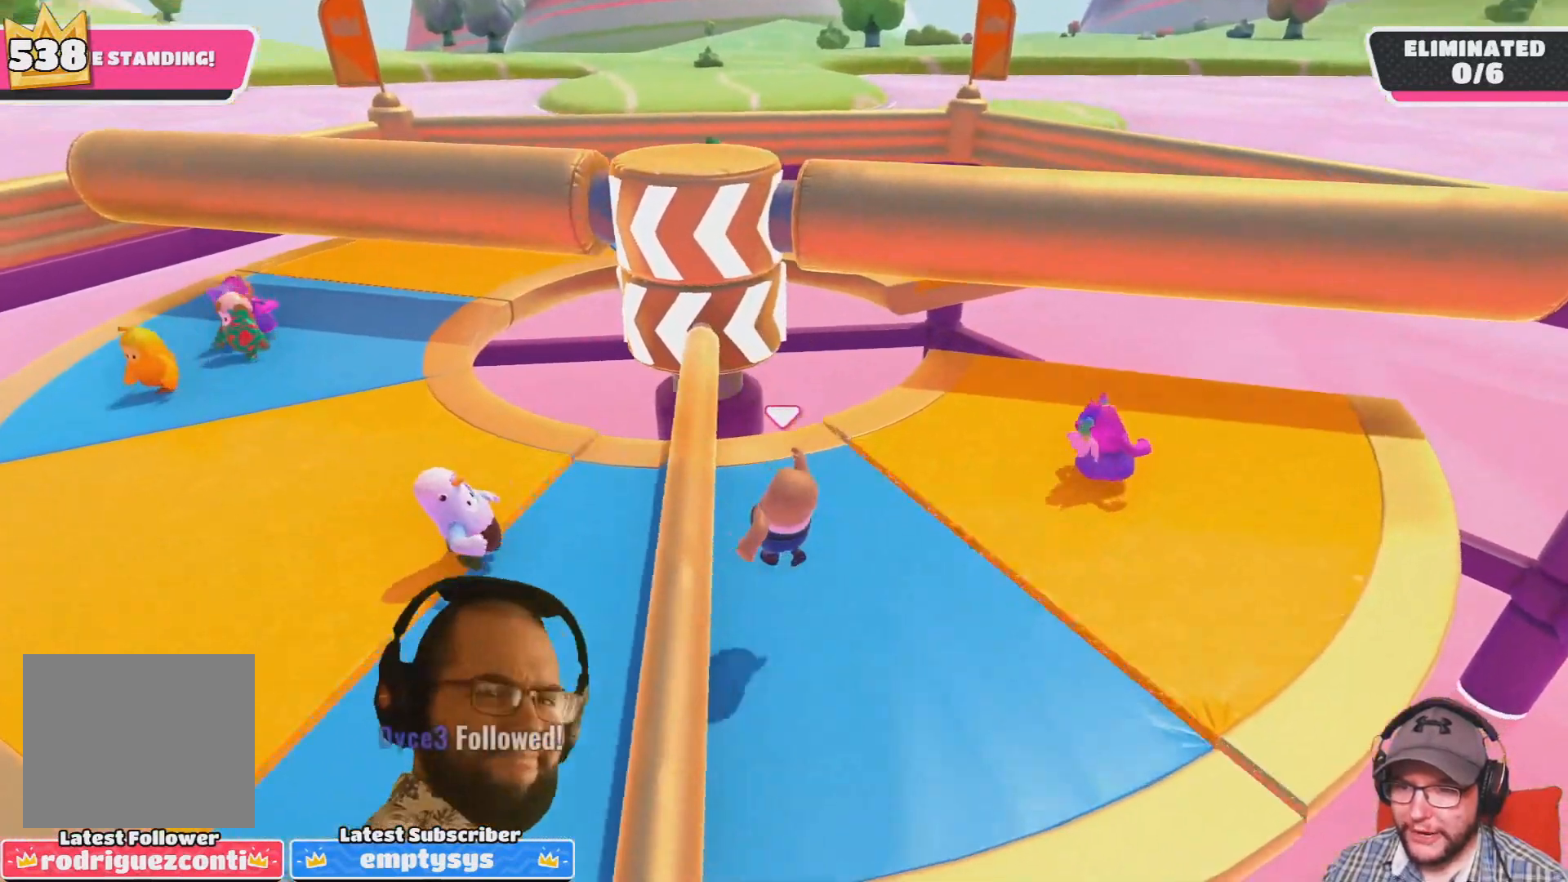
{"buttons": [], "left_stick": "left", "right_stick": "down-right", "events": [[467, "right_stick", "down-right"]]}
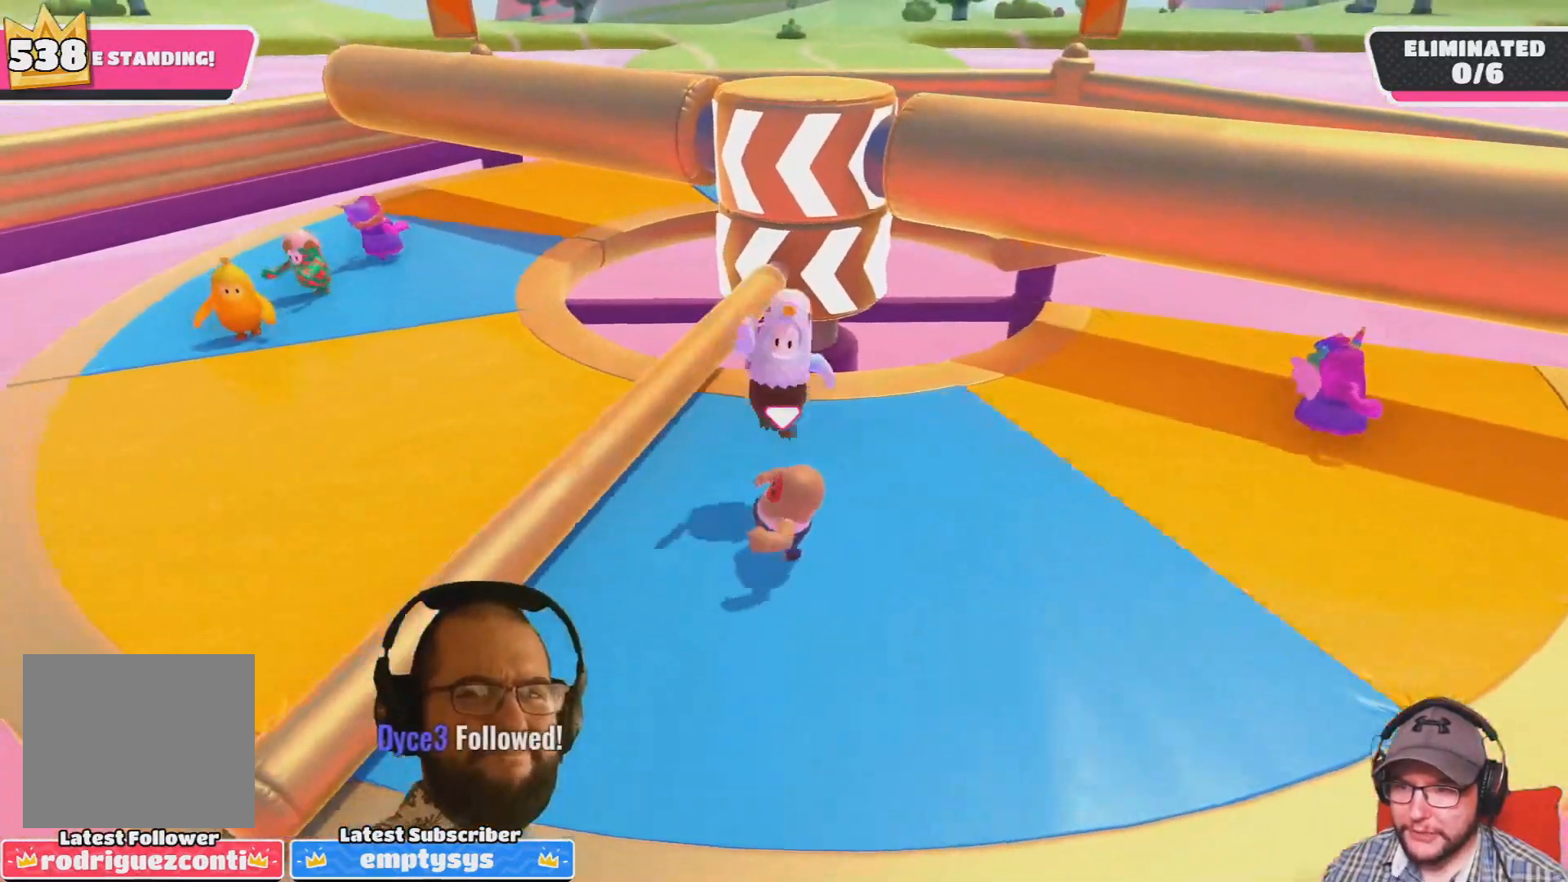
{"buttons": [], "left_stick": "up-left", "right_stick": "center", "events": [[301, "right_stick", "center"], [401, "left_stick", "up-left"]]}
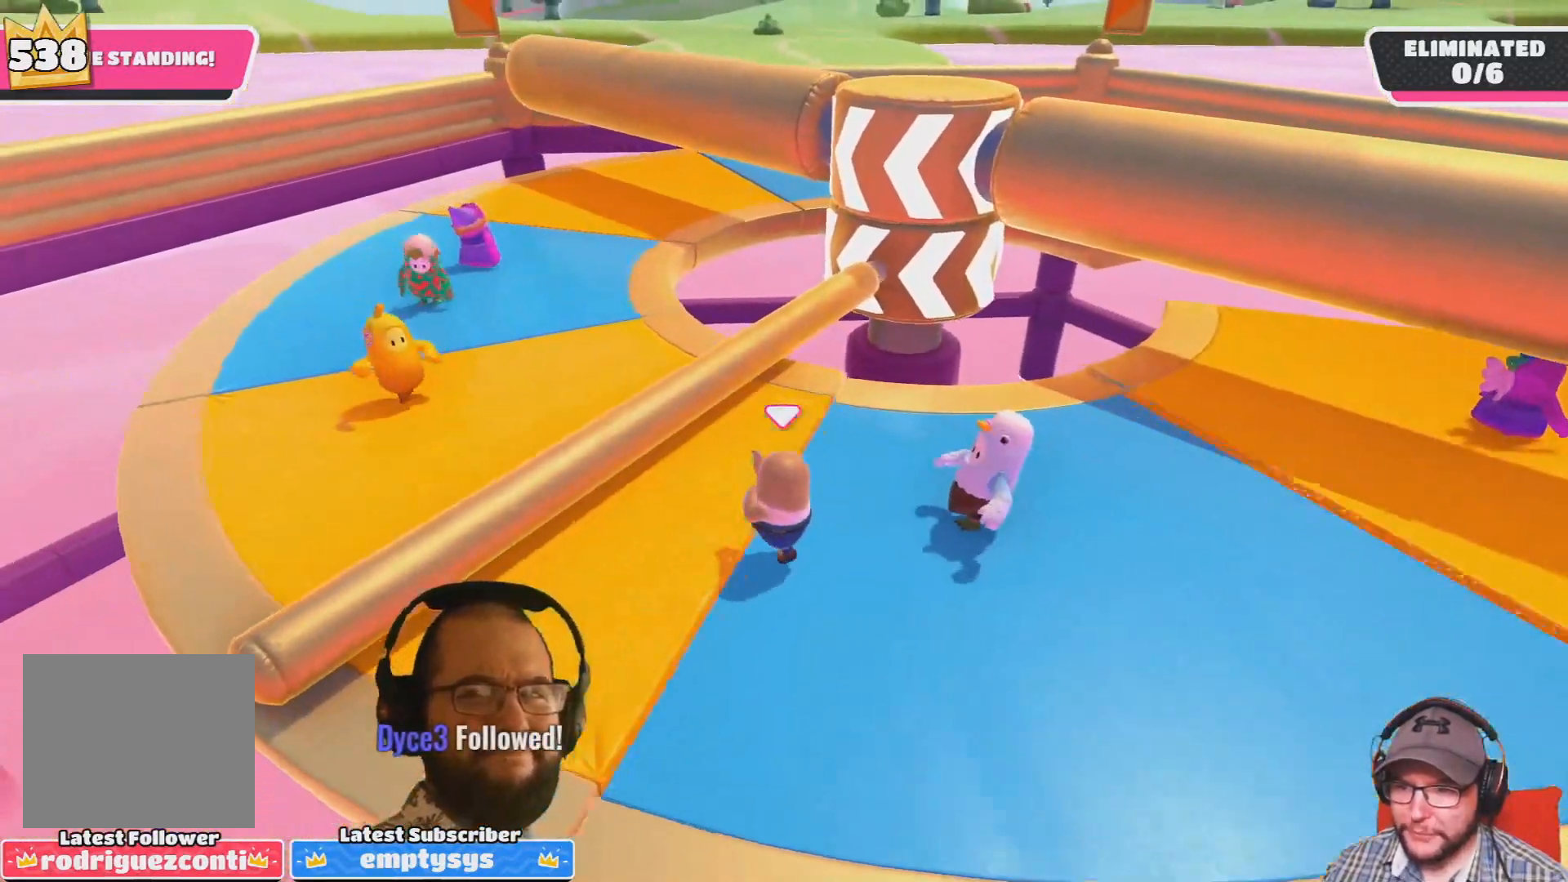
{"buttons": [], "left_stick": "left", "right_stick": "center", "events": [[267, "left_stick", "left"], [300, "right_stick", "right"], [500, "right_stick", "center"]]}
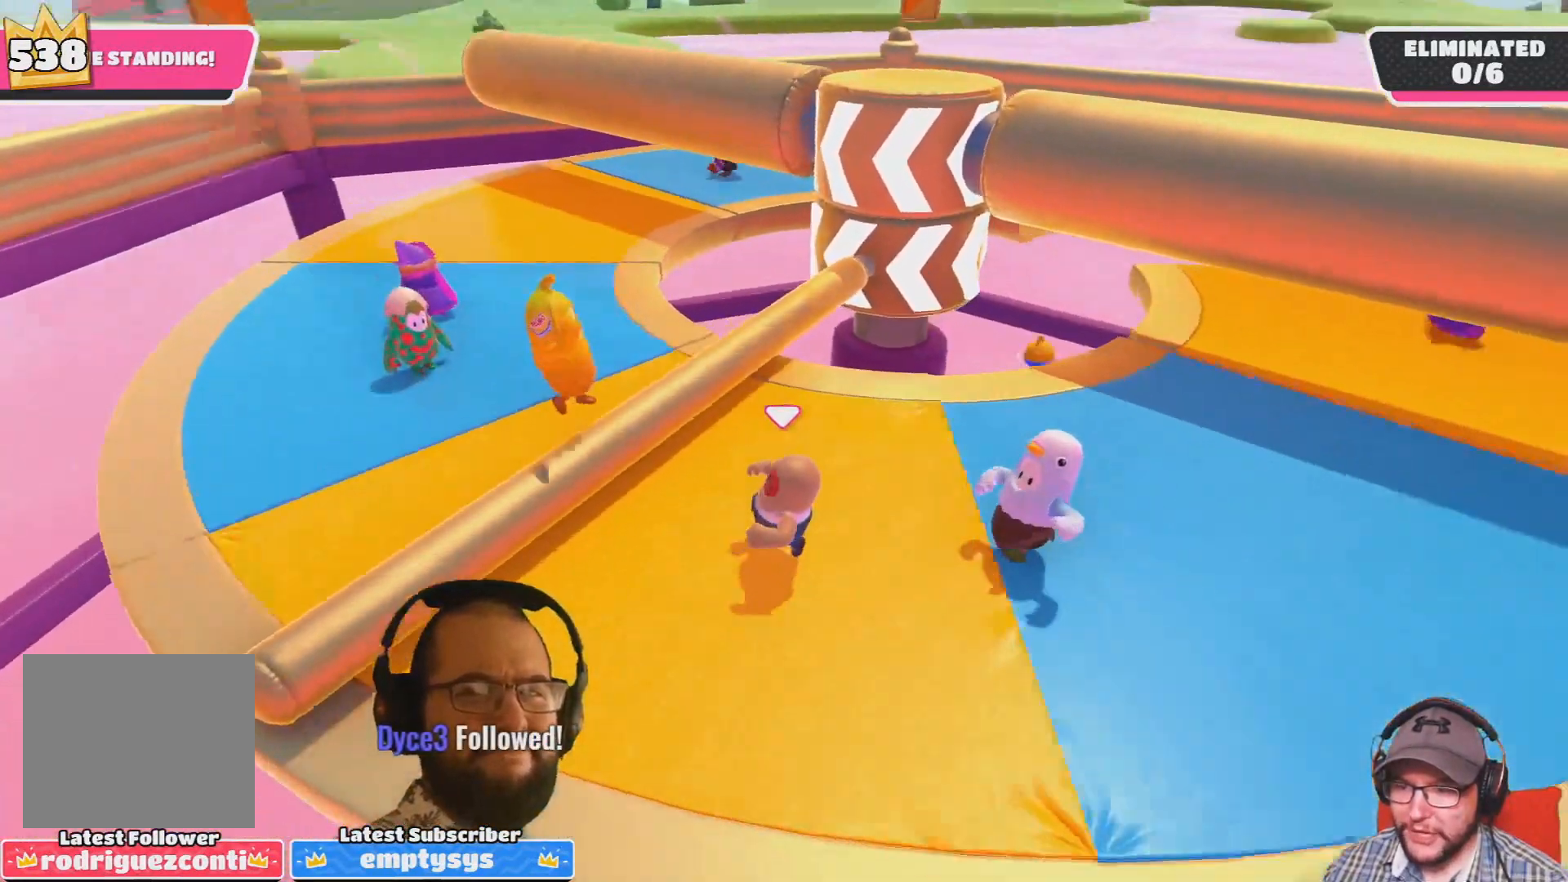
{"buttons": [], "left_stick": "center", "right_stick": "center", "events": [[201, "right_stick", "right"], [367, "right_stick", "center"], [501, "left_stick", "center"]]}
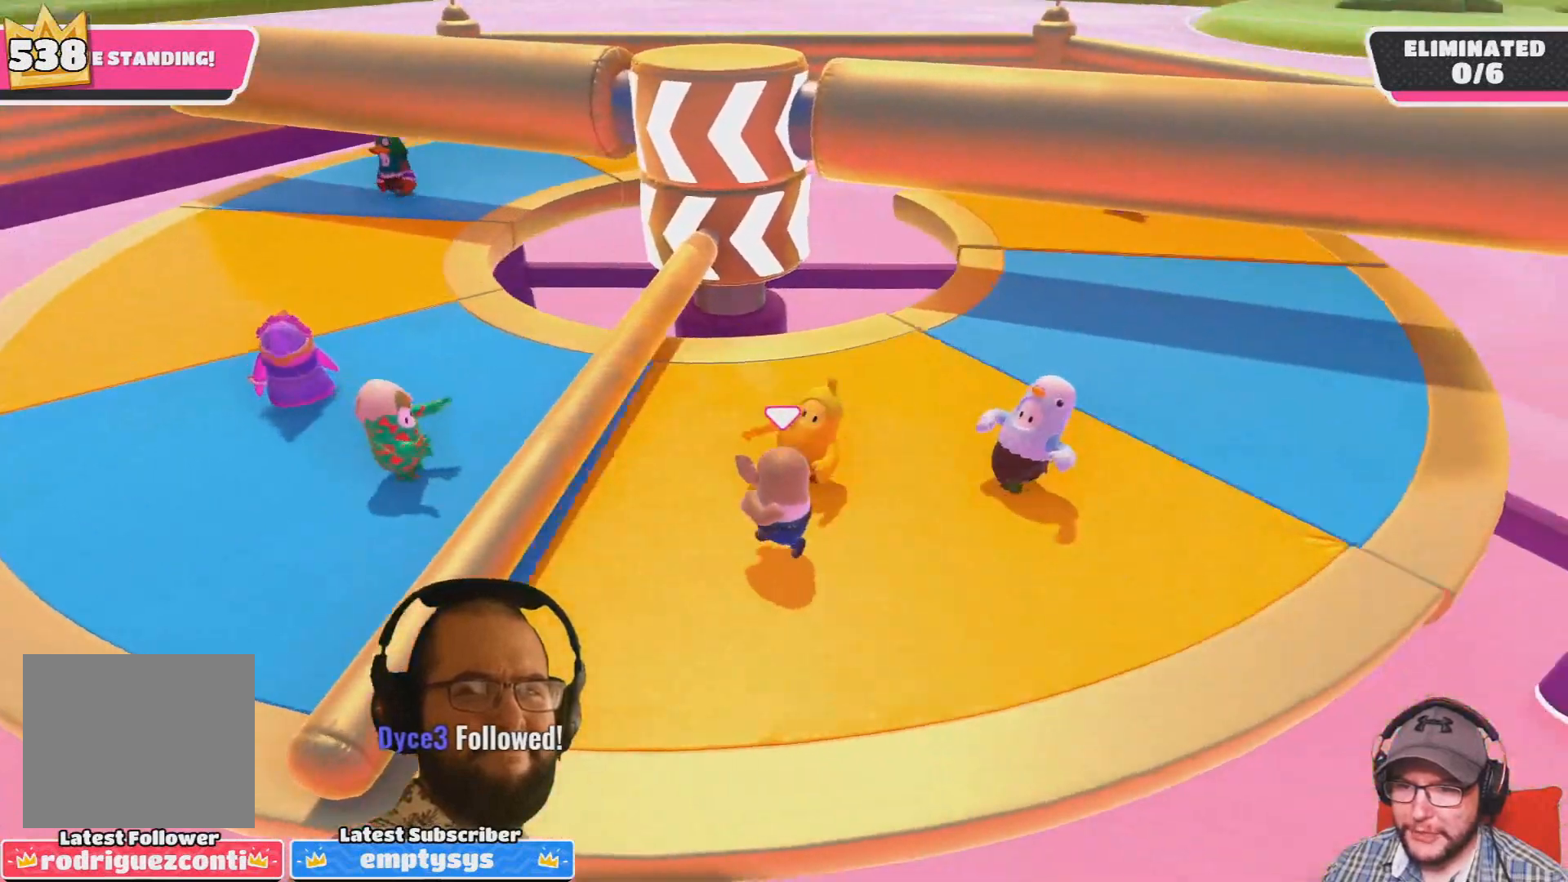
{"buttons": [], "left_stick": "up-right", "right_stick": "center", "events": [[267, "left_stick", "down-right"], [467, "left_stick", "up-right"]]}
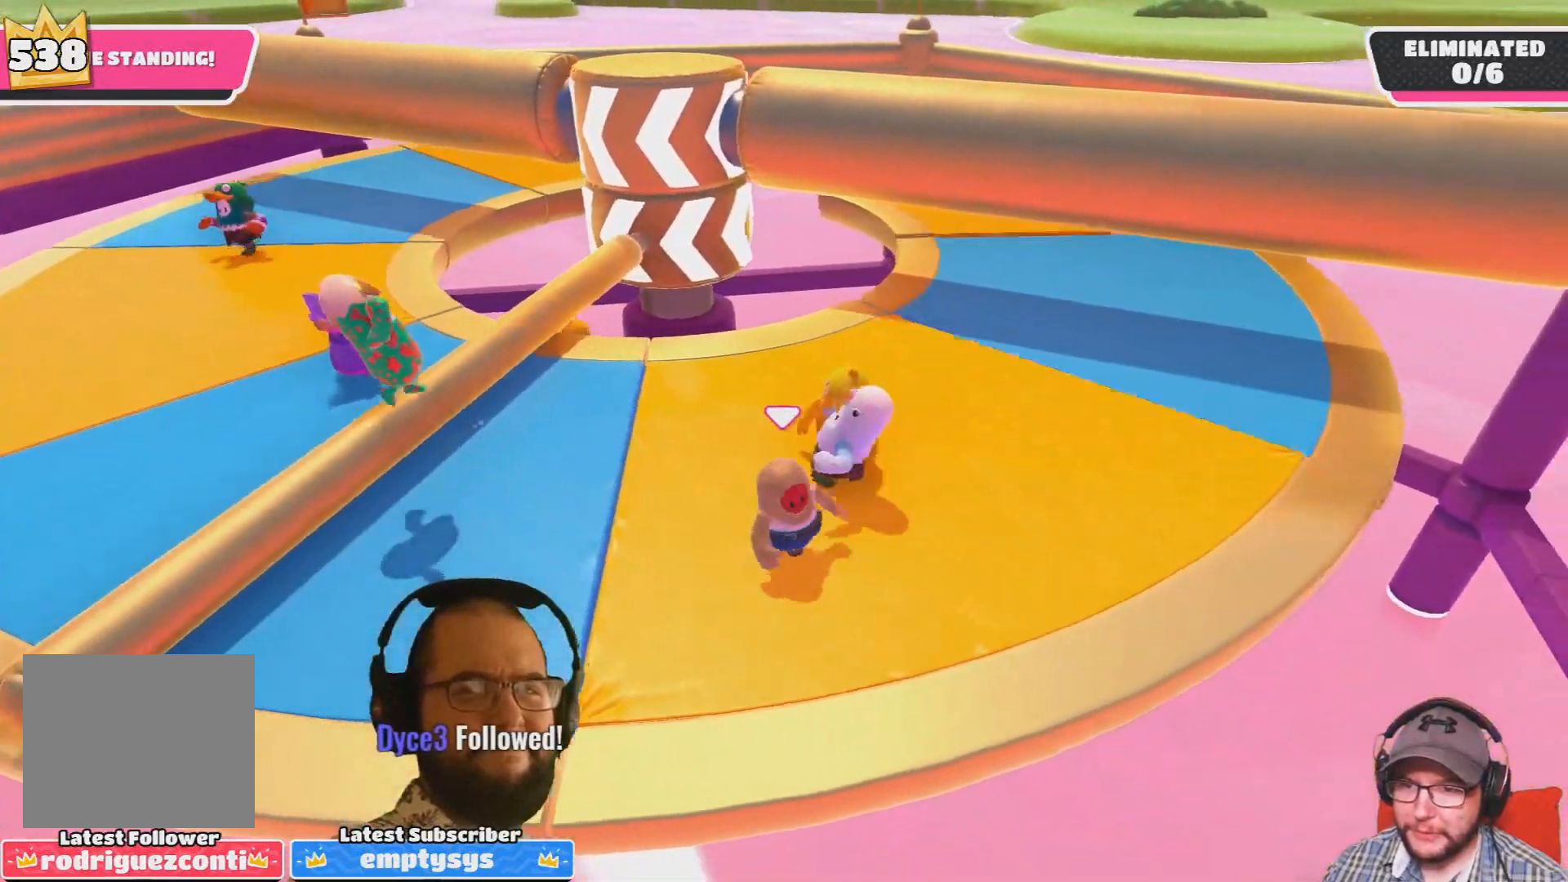
{"buttons": [], "left_stick": "up-right", "right_stick": "left", "events": [[467, "right_stick", "left"]]}
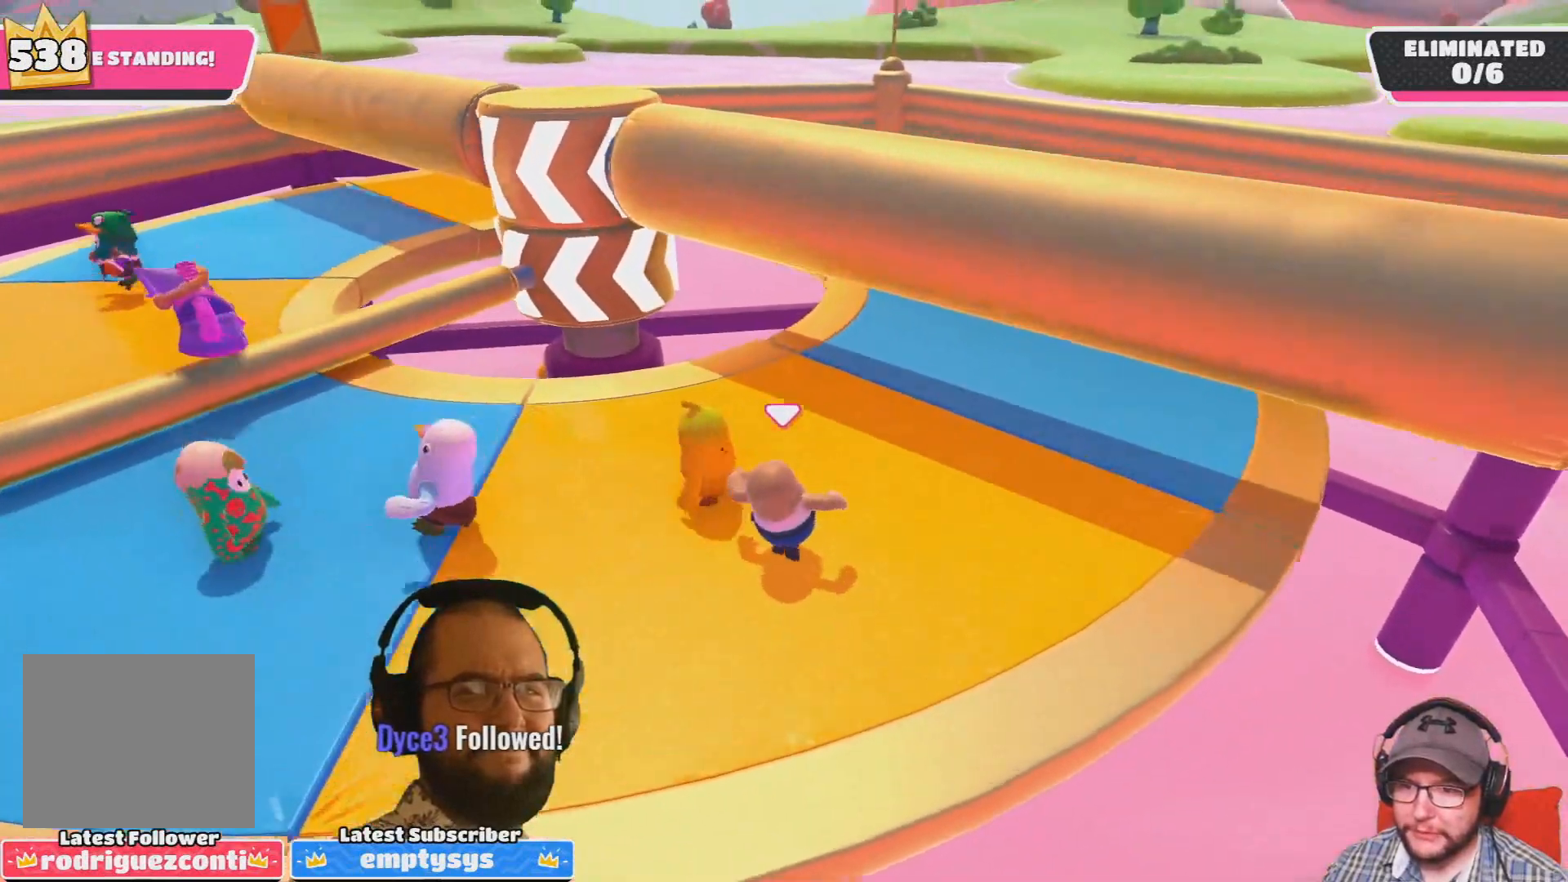
{"buttons": [], "left_stick": "left", "right_stick": "center", "events": [[67, "left_stick", "down-right"], [100, "right_stick", "center"], [267, "left_stick", "down-left"], [400, "left_stick", "left"]]}
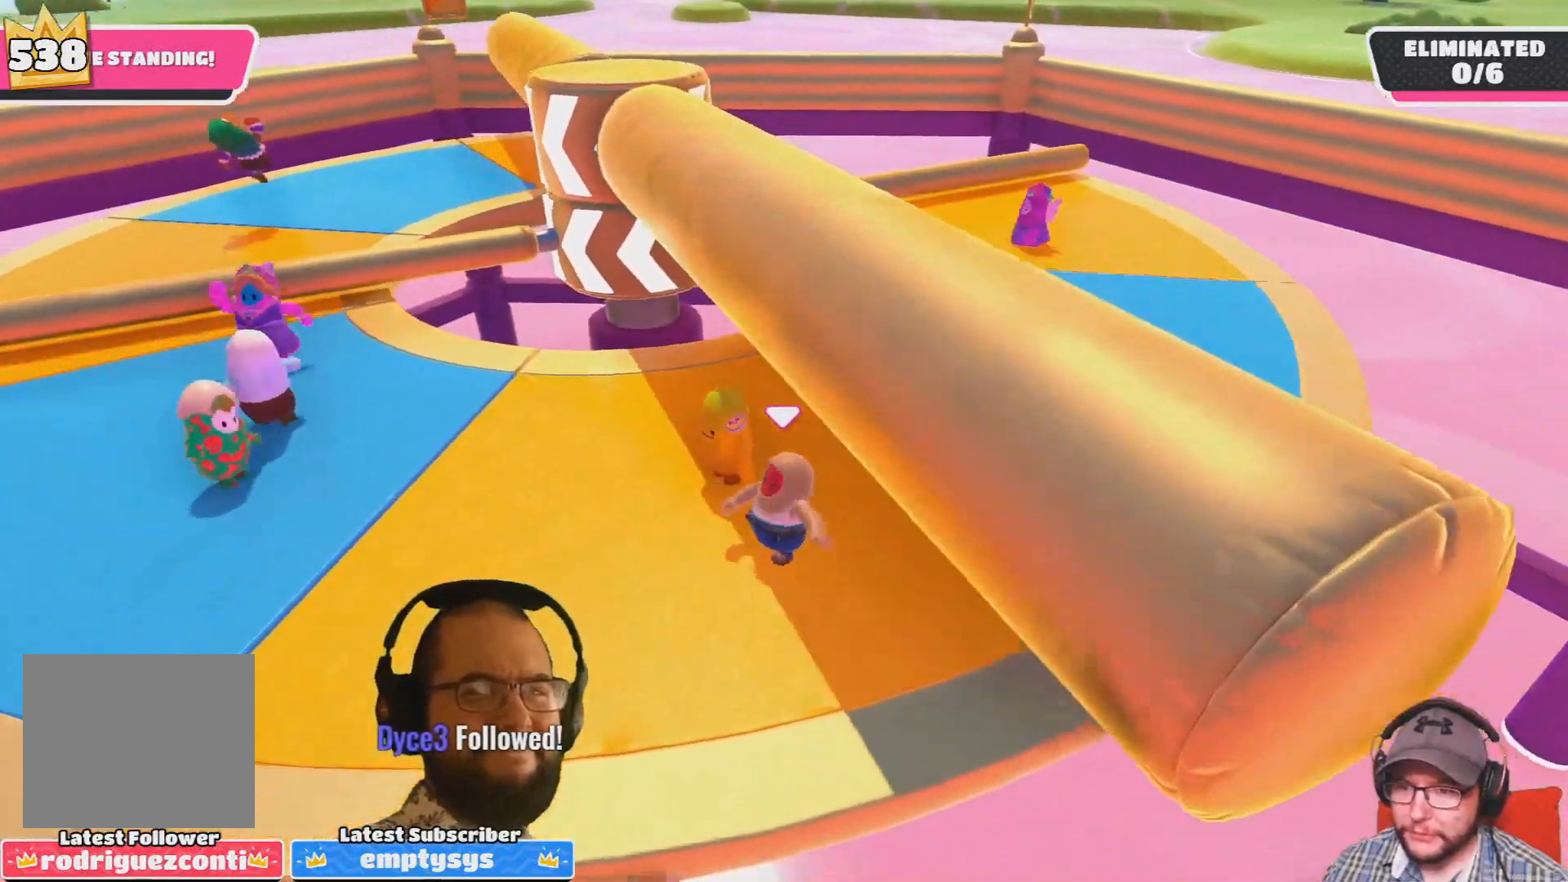
{"buttons": [], "left_stick": "down-right", "right_stick": "center", "events": [[167, "left_stick", "up-left"], [267, "left_stick", "up"], [467, "left_stick", "down-right"]]}
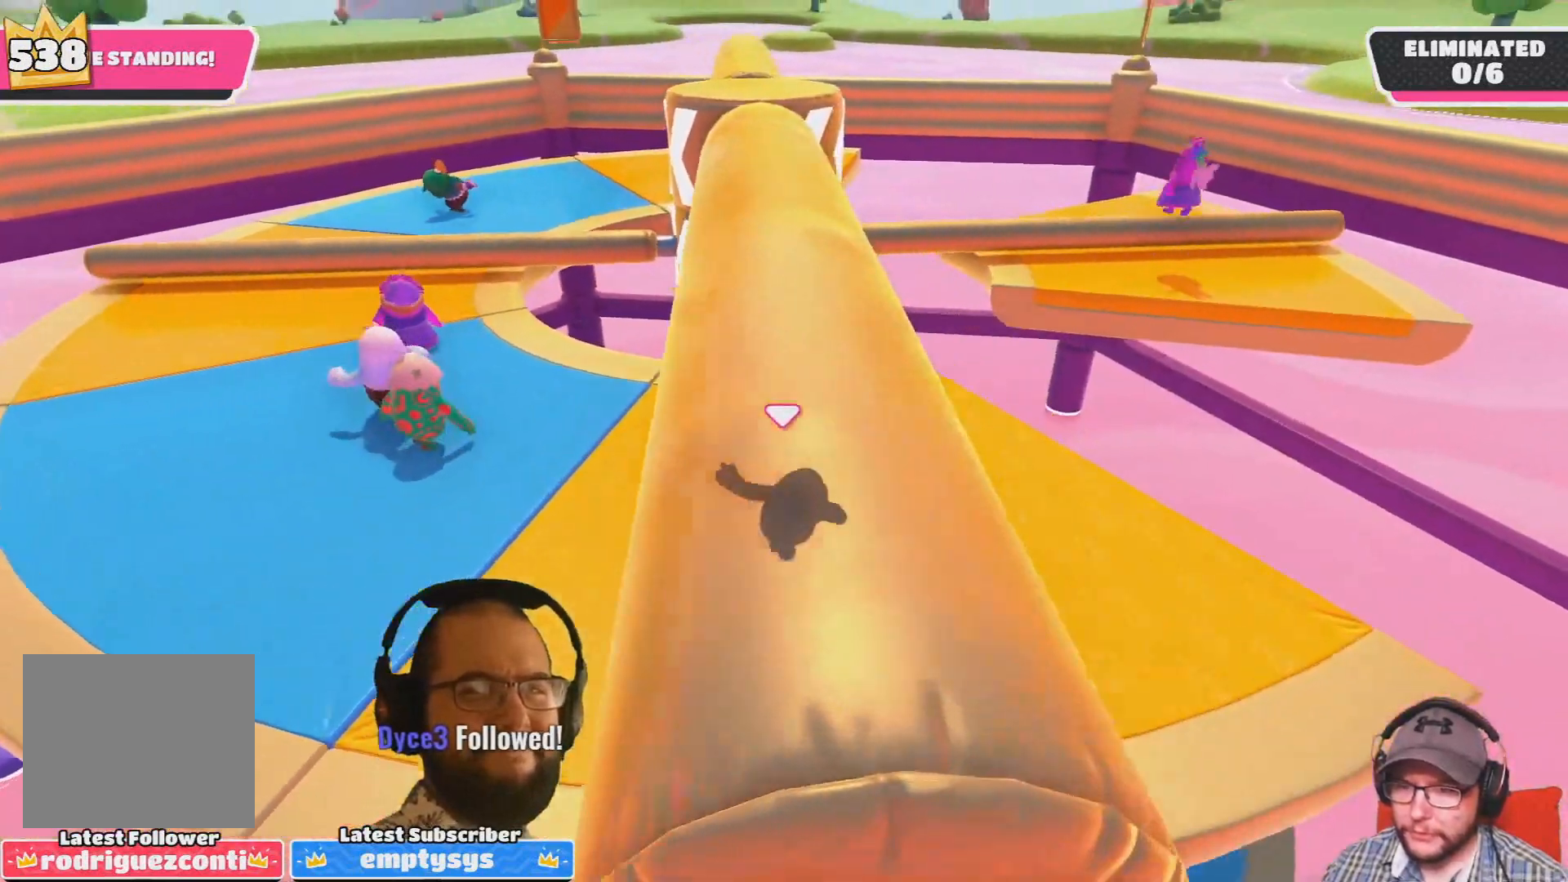
{"buttons": [], "left_stick": "up-left", "right_stick": "center", "events": [[33, "left_stick", "down"], [100, "left_stick", "down-left"], [267, "left_stick", "left"], [400, "left_stick", "up-left"]]}
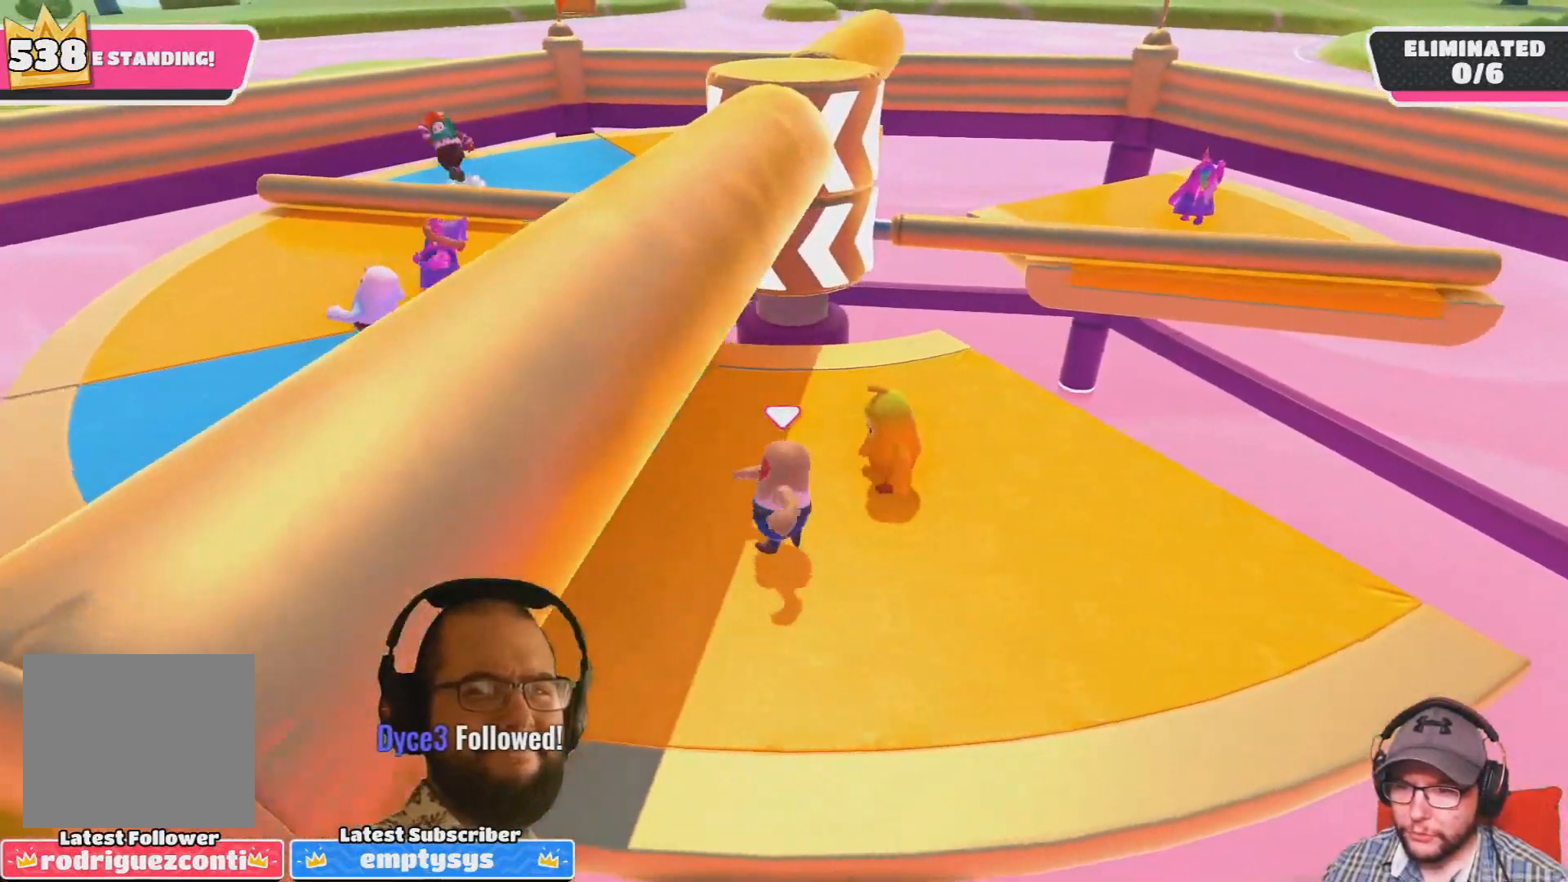
{"buttons": [], "left_stick": "left", "right_stick": "center", "events": [[100, "left_stick", "up-right"], [200, "left_stick", "down-right"], [367, "left_stick", "down-left"], [434, "left_stick", "left"]]}
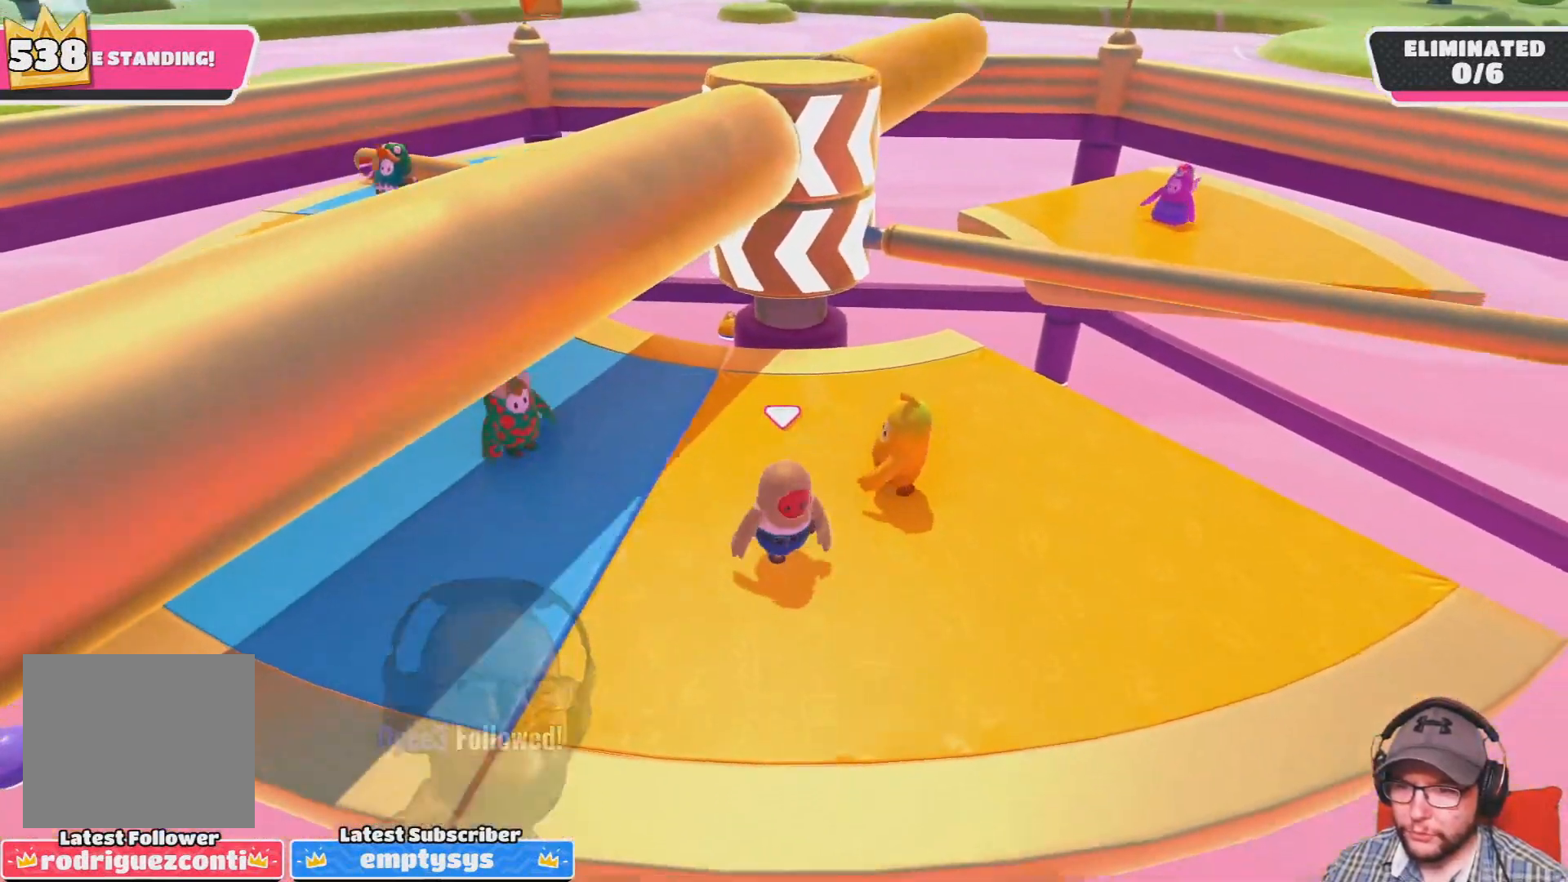
{"buttons": [], "left_stick": "left", "right_stick": "center", "events": [[100, "left_stick", "up"], [167, "left_stick", "up-right"], [267, "left_stick", "down-right"], [434, "left_stick", "down-left"], [500, "left_stick", "left"]]}
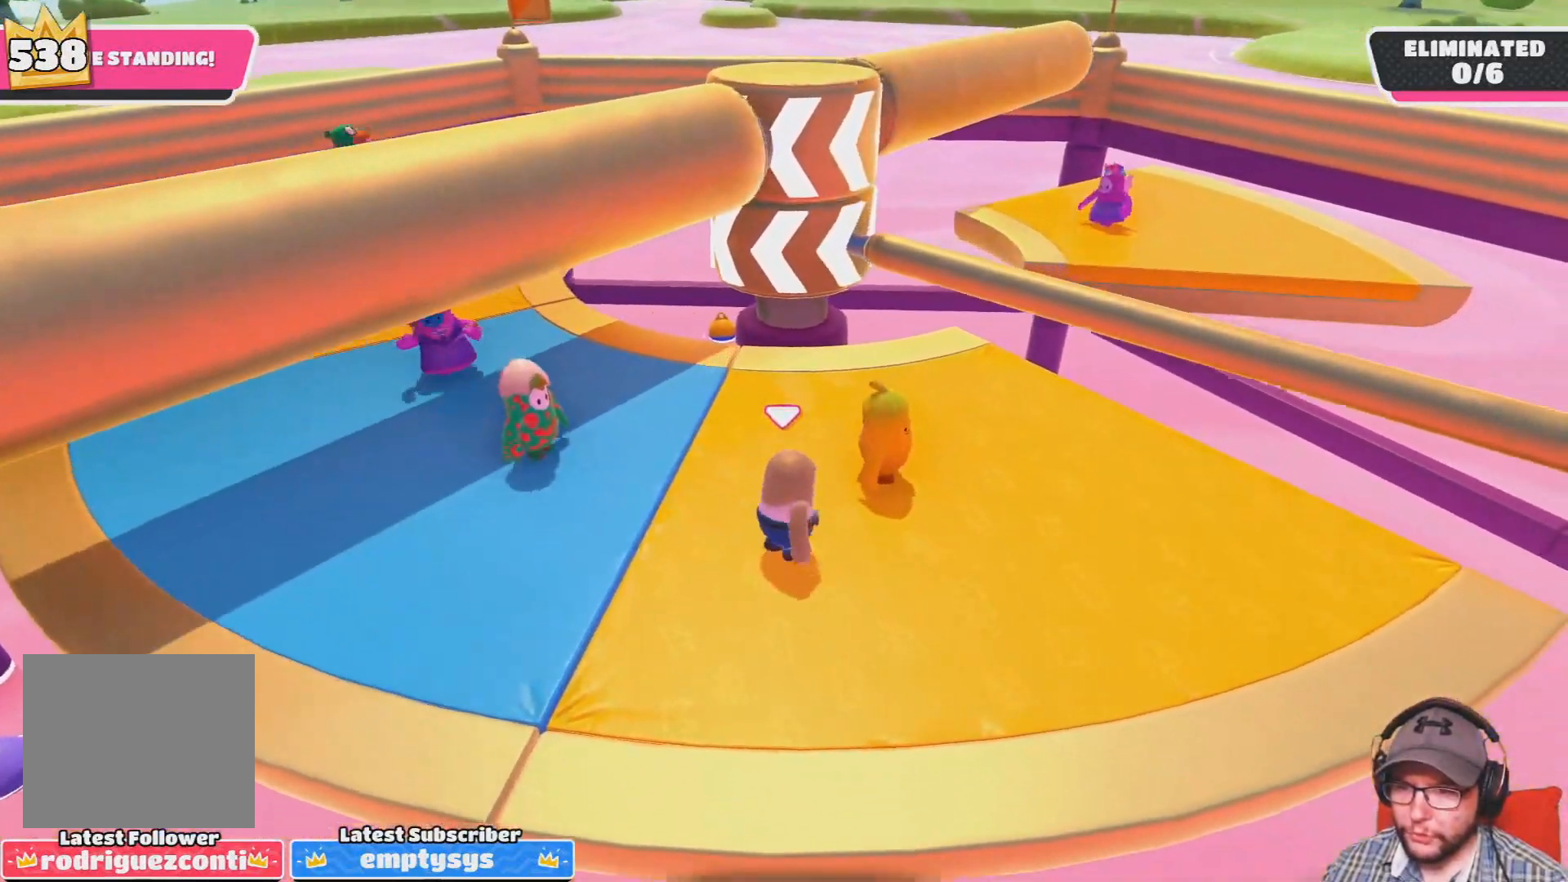
{"buttons": [], "left_stick": "down", "right_stick": "center", "events": [[167, "left_stick", "up"], [367, "left_stick", "down-right"], [501, "left_stick", "down"]]}
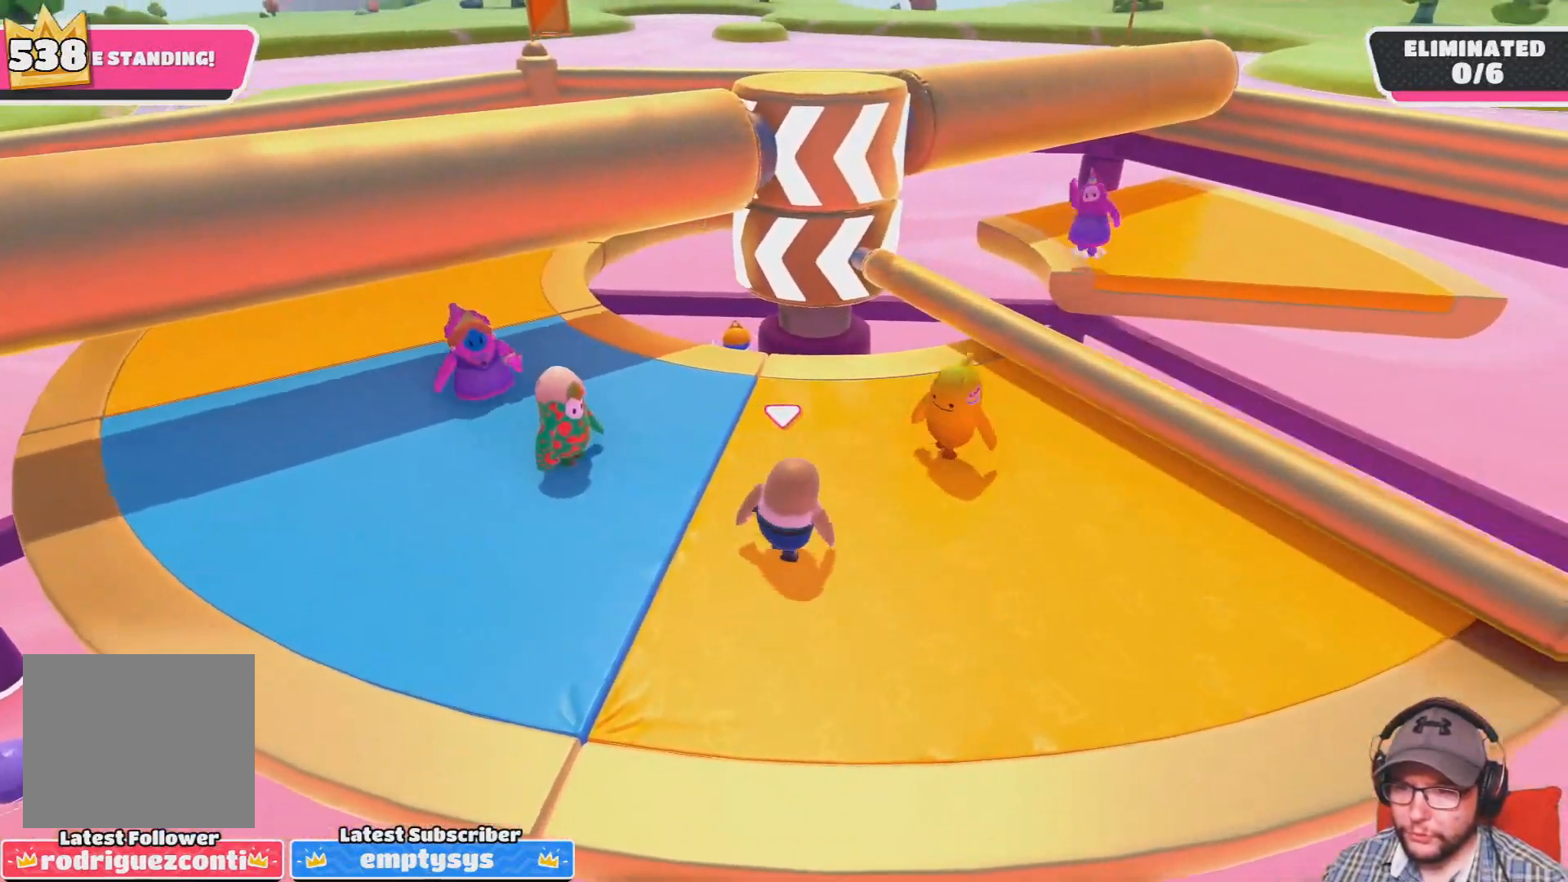
{"buttons": ["CROSS"], "left_stick": "down-right", "right_stick": "center", "events": [[33, "left_stick", "down-right"], [67, "left_stick", "left"], [200, "left_stick", "up"], [367, "left_stick", "right"], [434, "left_stick", "down-right"], [467, "CROSS", "down"]]}
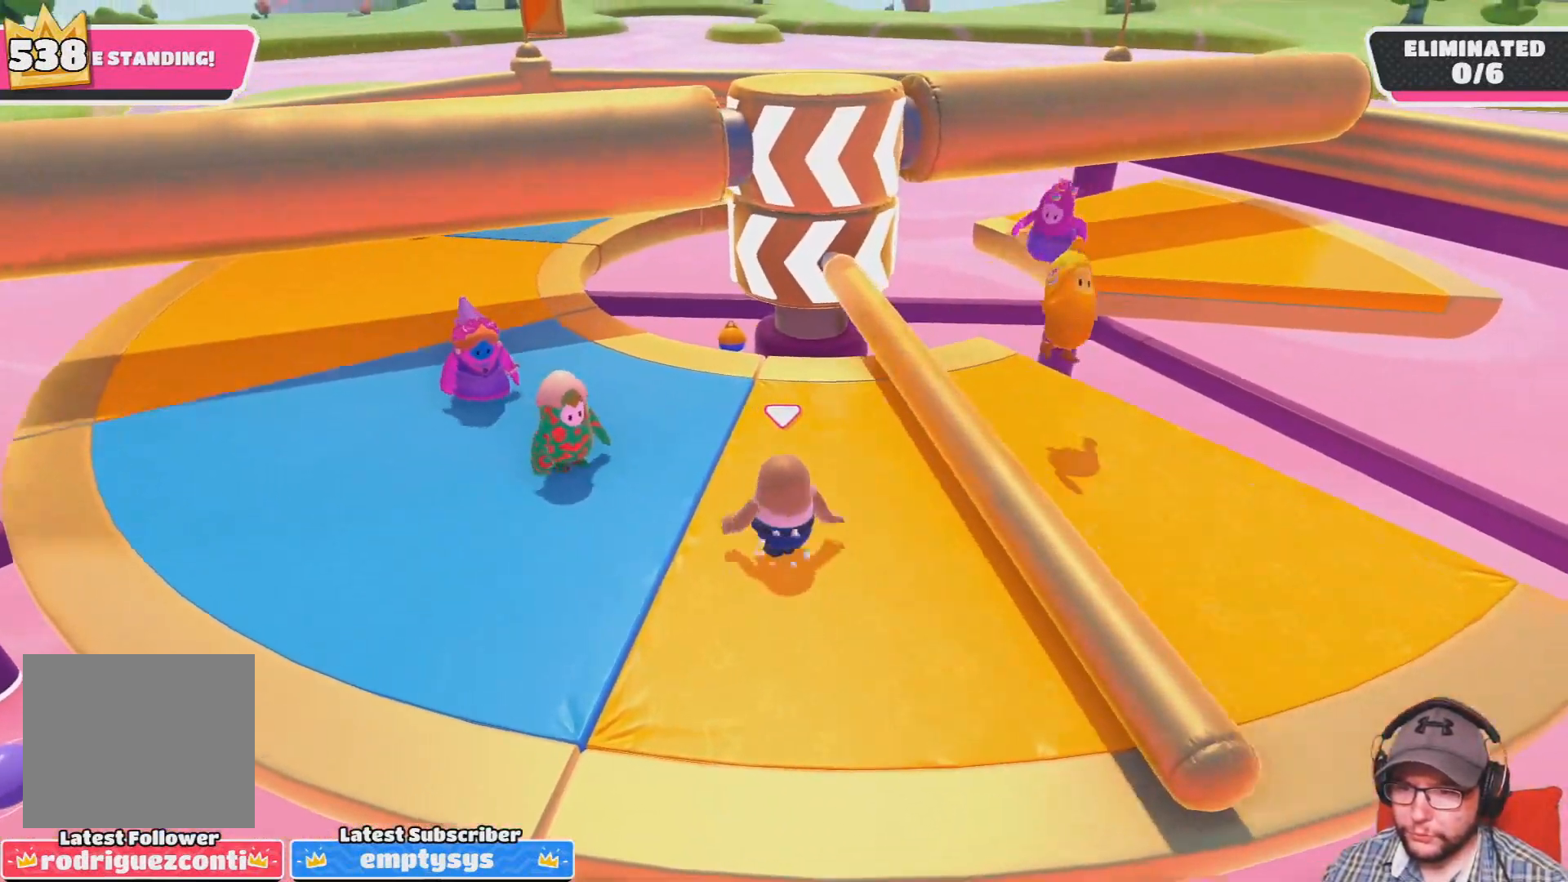
{"buttons": [], "left_stick": "left", "right_stick": "center", "events": [[100, "CROSS", "up"], [167, "left_stick", "down-left"], [234, "left_stick", "left"]]}
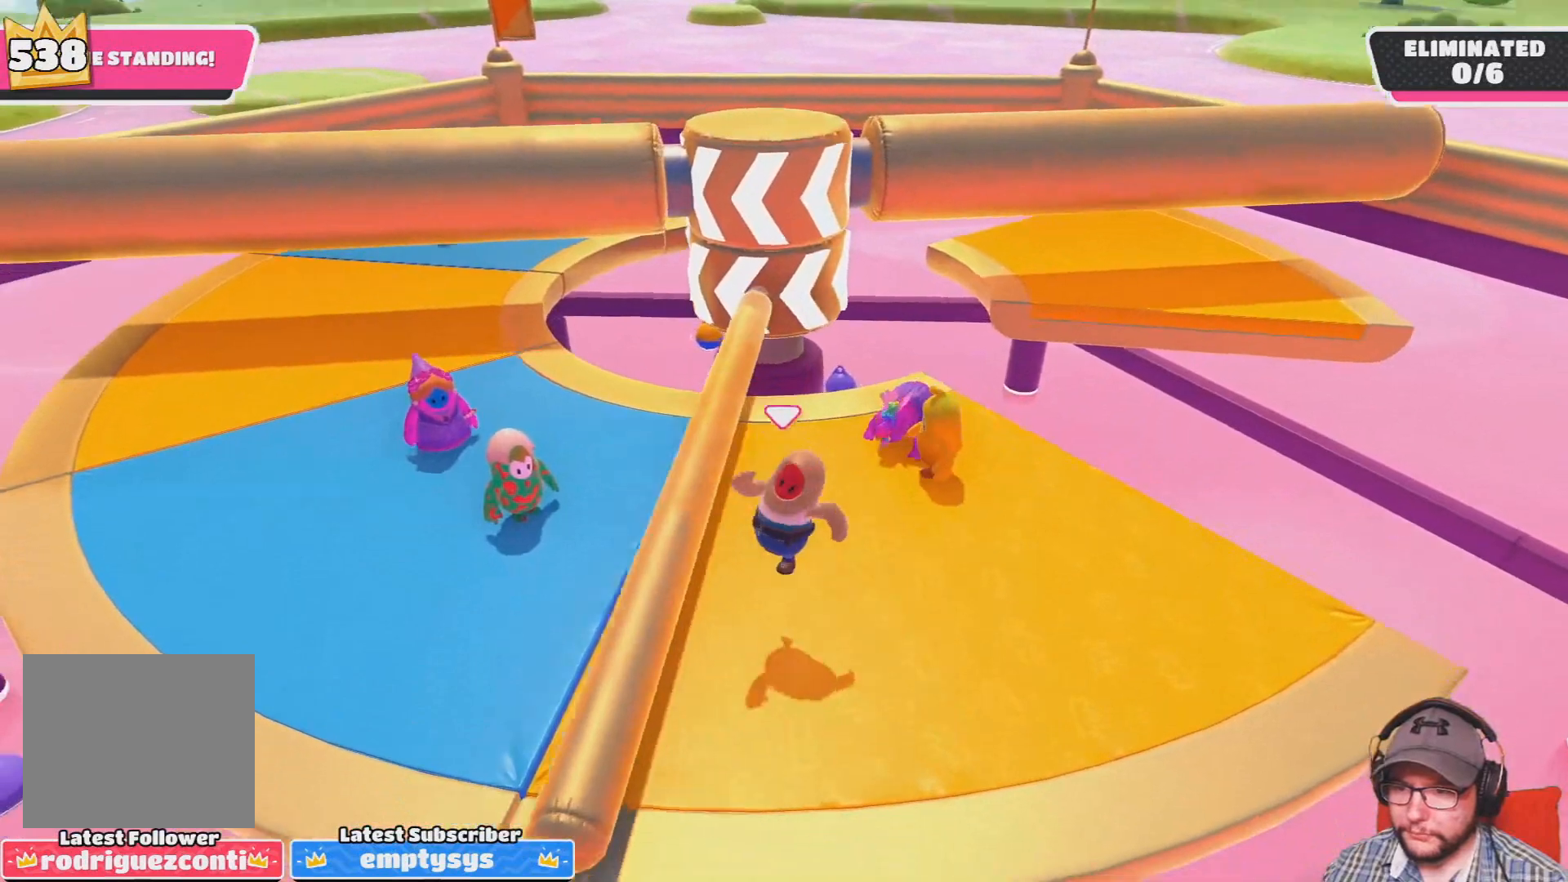
{"buttons": [], "left_stick": "left", "right_stick": "center", "events": [[367, "right_stick", "right"], [467, "right_stick", "center"]]}
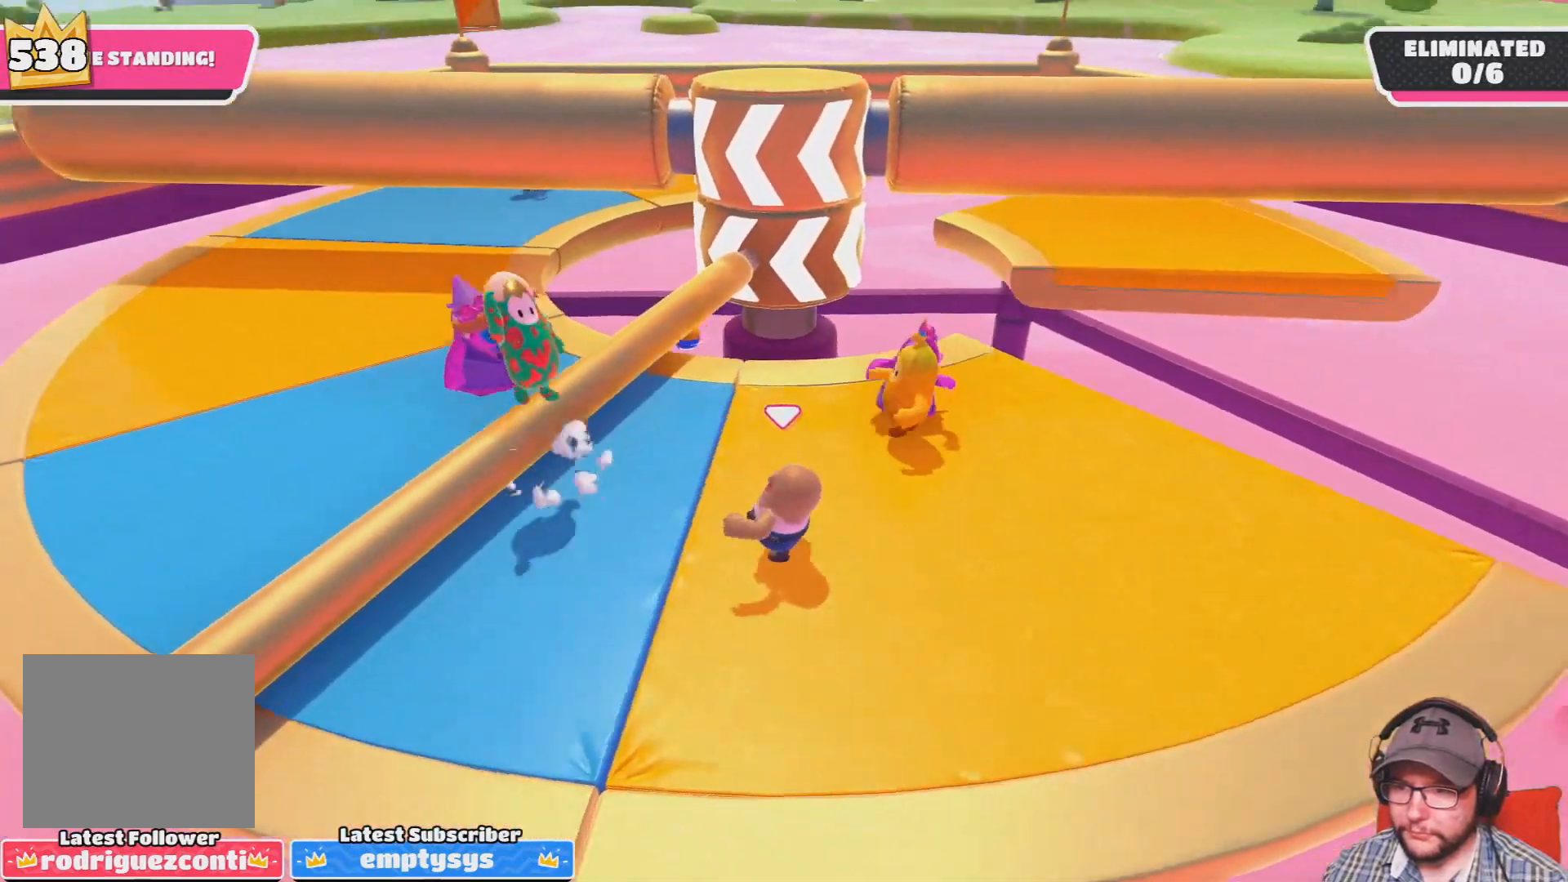
{"buttons": [], "left_stick": "left", "right_stick": "center", "events": []}
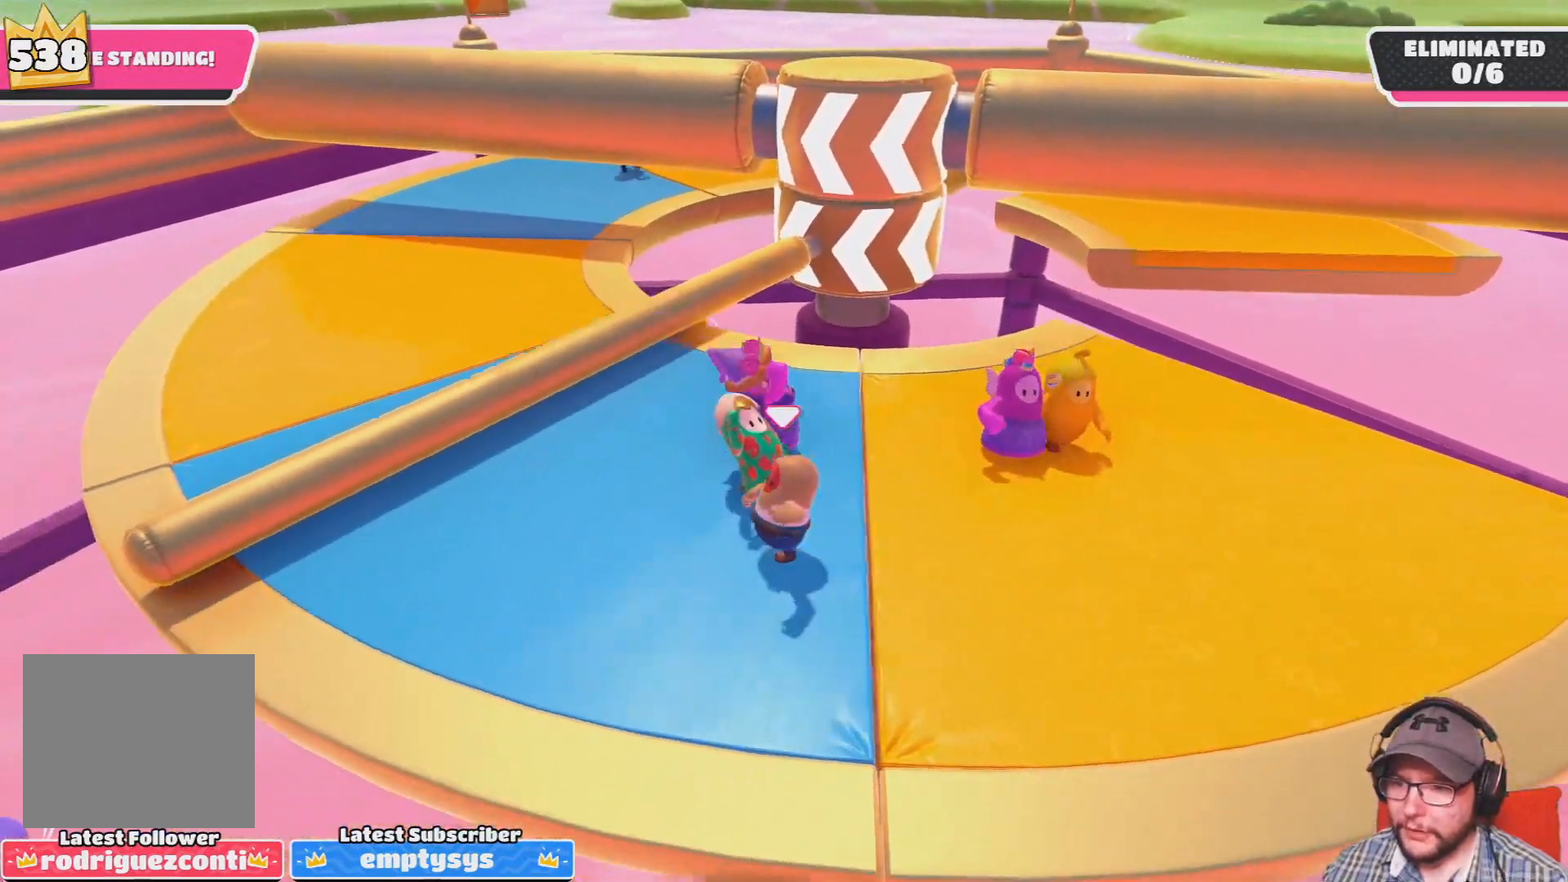
{"buttons": [], "left_stick": "left", "right_stick": "right", "events": [[133, "right_stick", "right"]]}
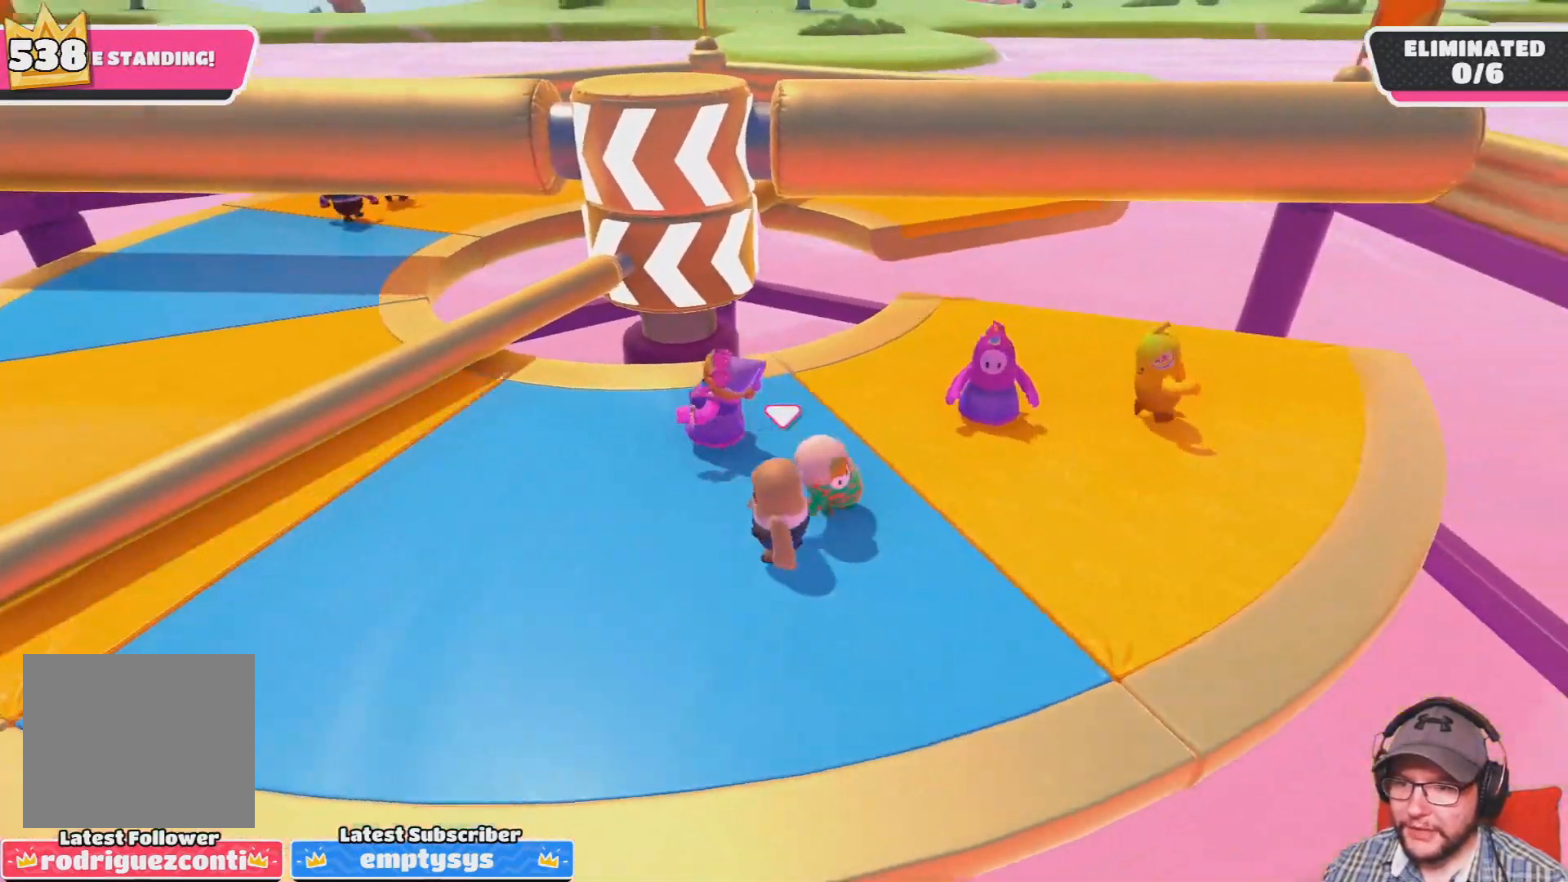
{"buttons": [], "left_stick": "down-left", "right_stick": "center", "events": [[67, "right_stick", "center"], [501, "left_stick", "down-left"]]}
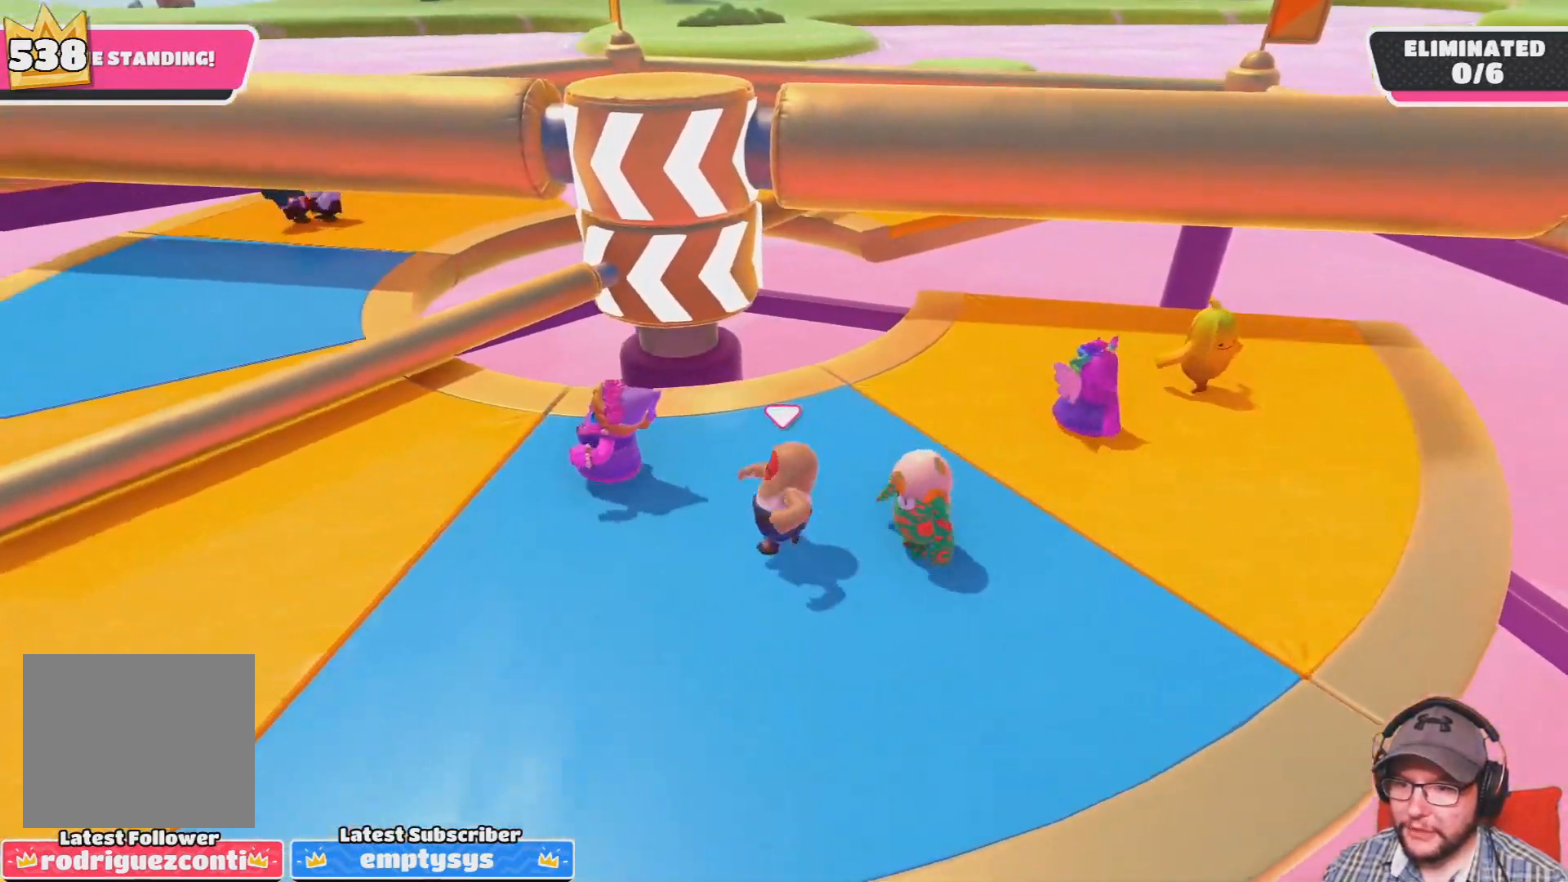
{"buttons": [], "left_stick": "up", "right_stick": "center", "events": [[267, "left_stick", "up-left"], [333, "left_stick", "up"]]}